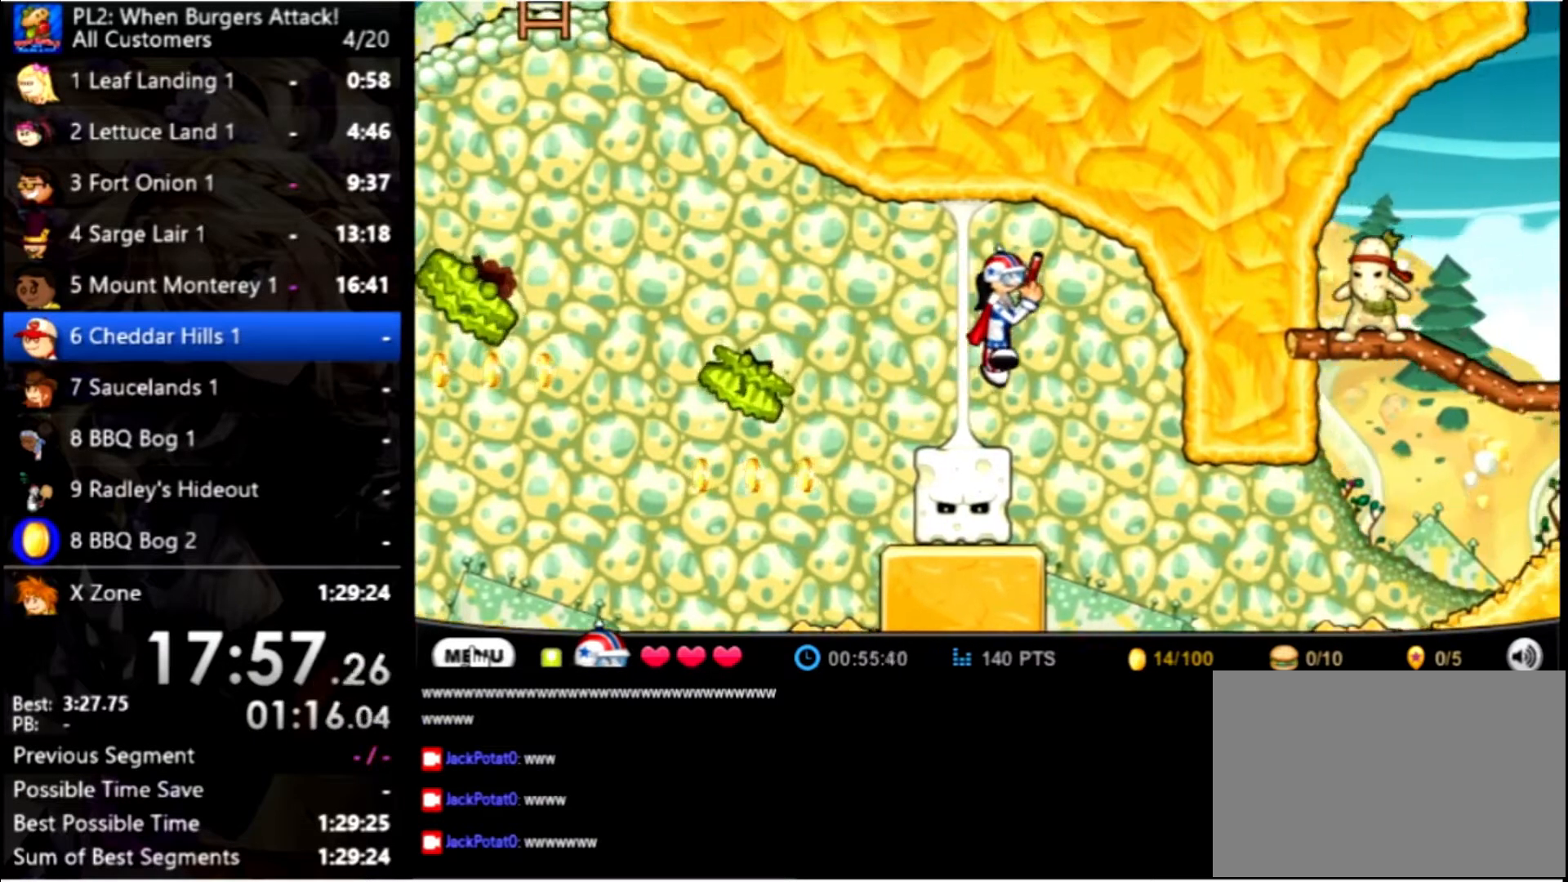
Gameplay with keyboard and mouse; each line is a JSON object with the keys and mouse buttons held at the frame after it. "events" lists presses ("down") and releases ("up") of "down", "left", "right", "space", "up", "mouse_left" and "mouse_right" between this image and that frame as [ms after this image, input, new state], when the widget could be followed in between. "mouse_left", "mouse_right" = the "left", "right" buttons of the "mouse" list. No other keys are recorded. Mouse movement is not recorded.
{"keys": ["right"], "mouse": [], "events": []}
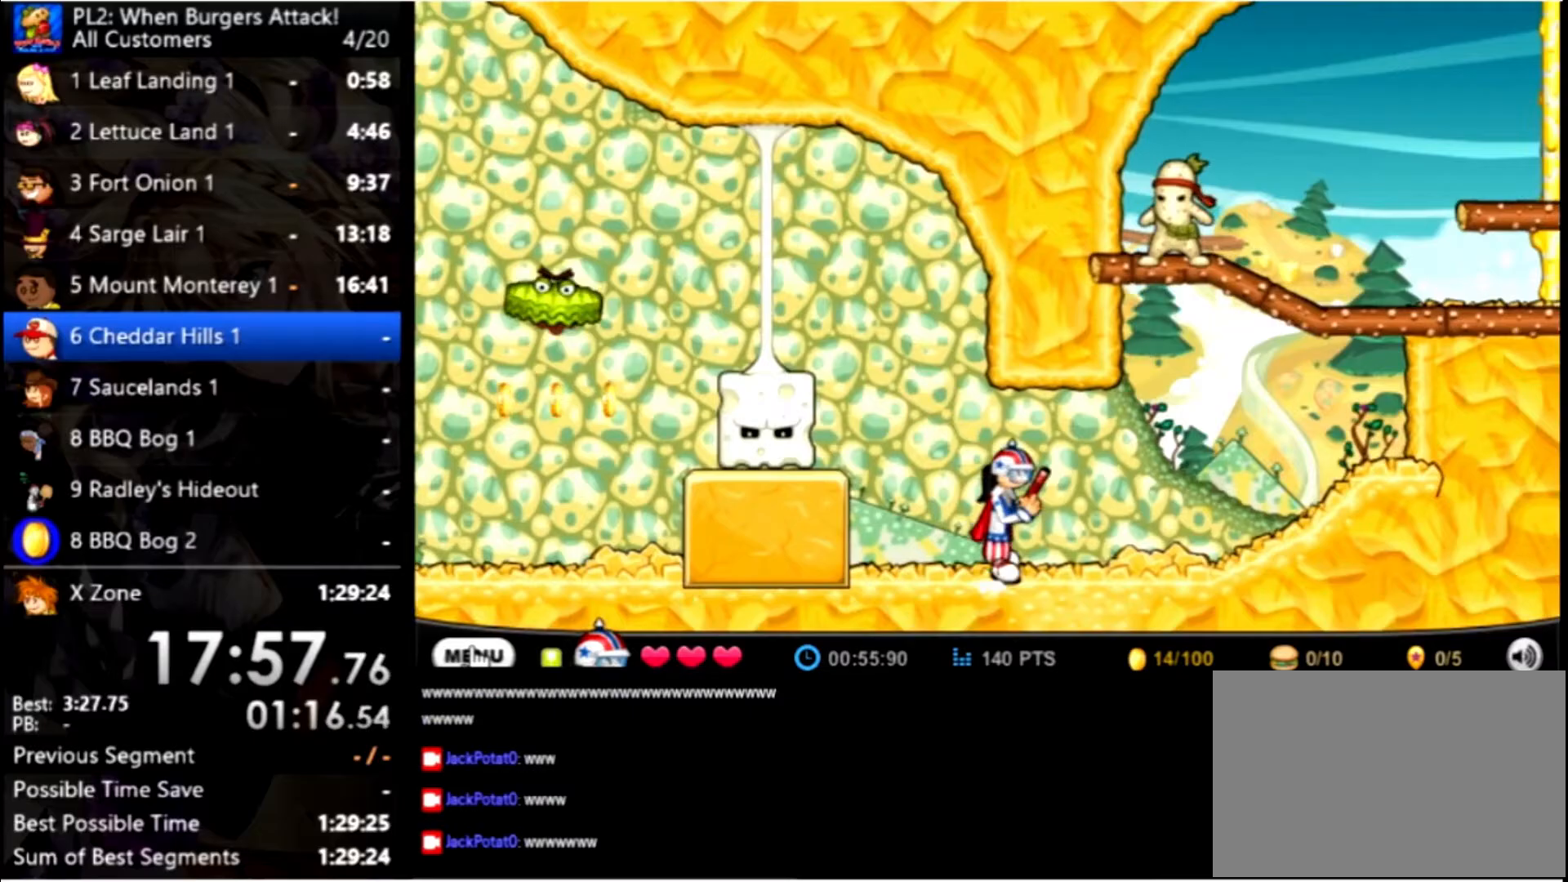
{"keys": ["right"], "mouse": [], "events": []}
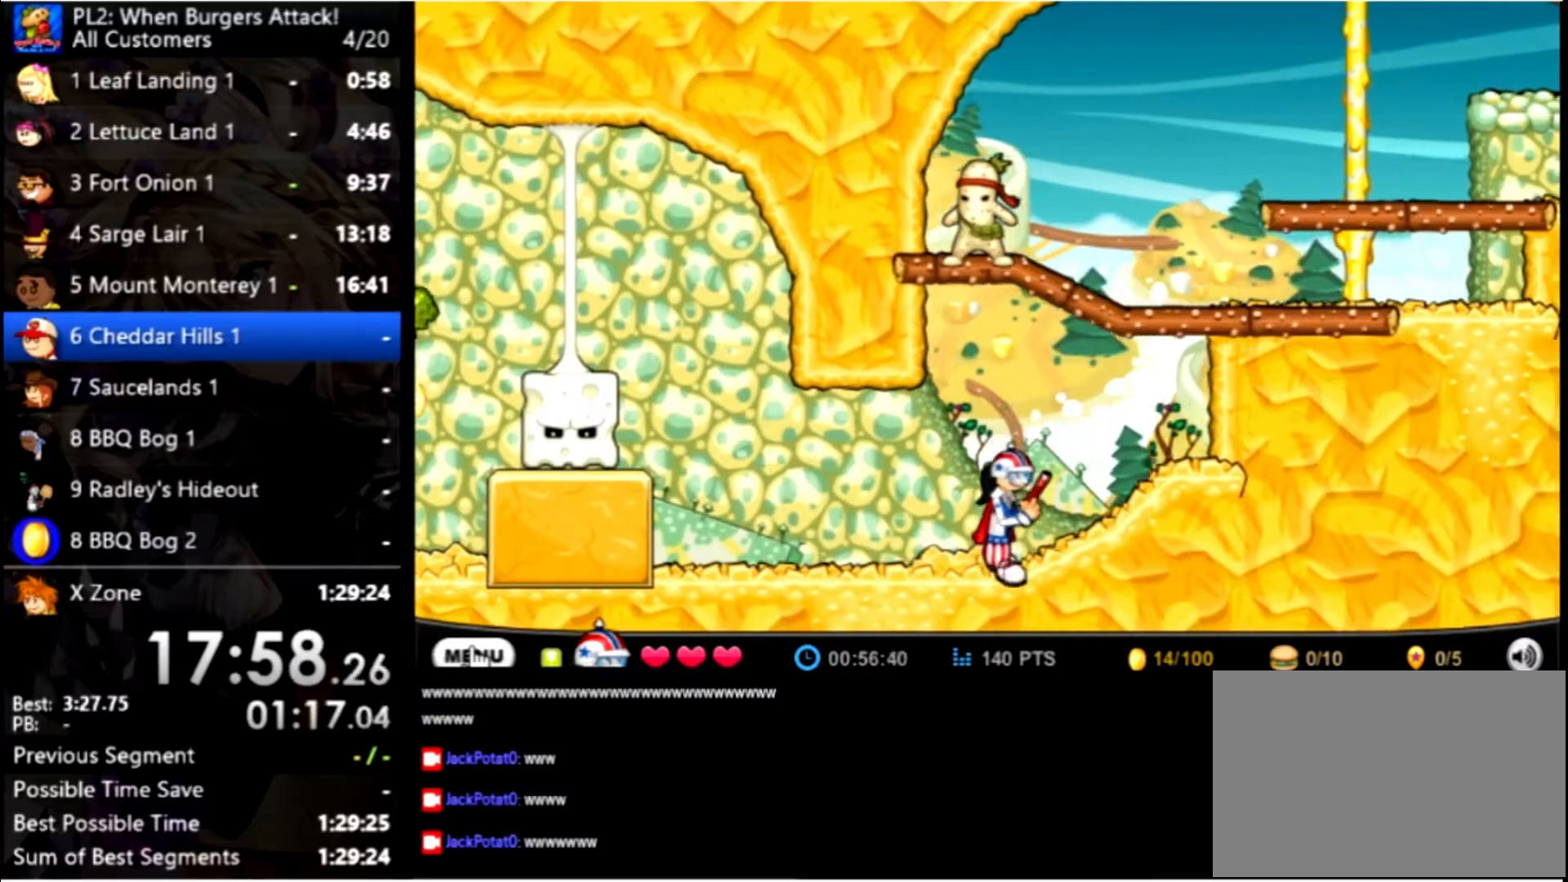
{"keys": ["left", "up"], "mouse": [], "events": [[100, "up", "down"], [233, "right", "up"], [233, "up", "up"], [333, "up", "down"], [467, "left", "down"]]}
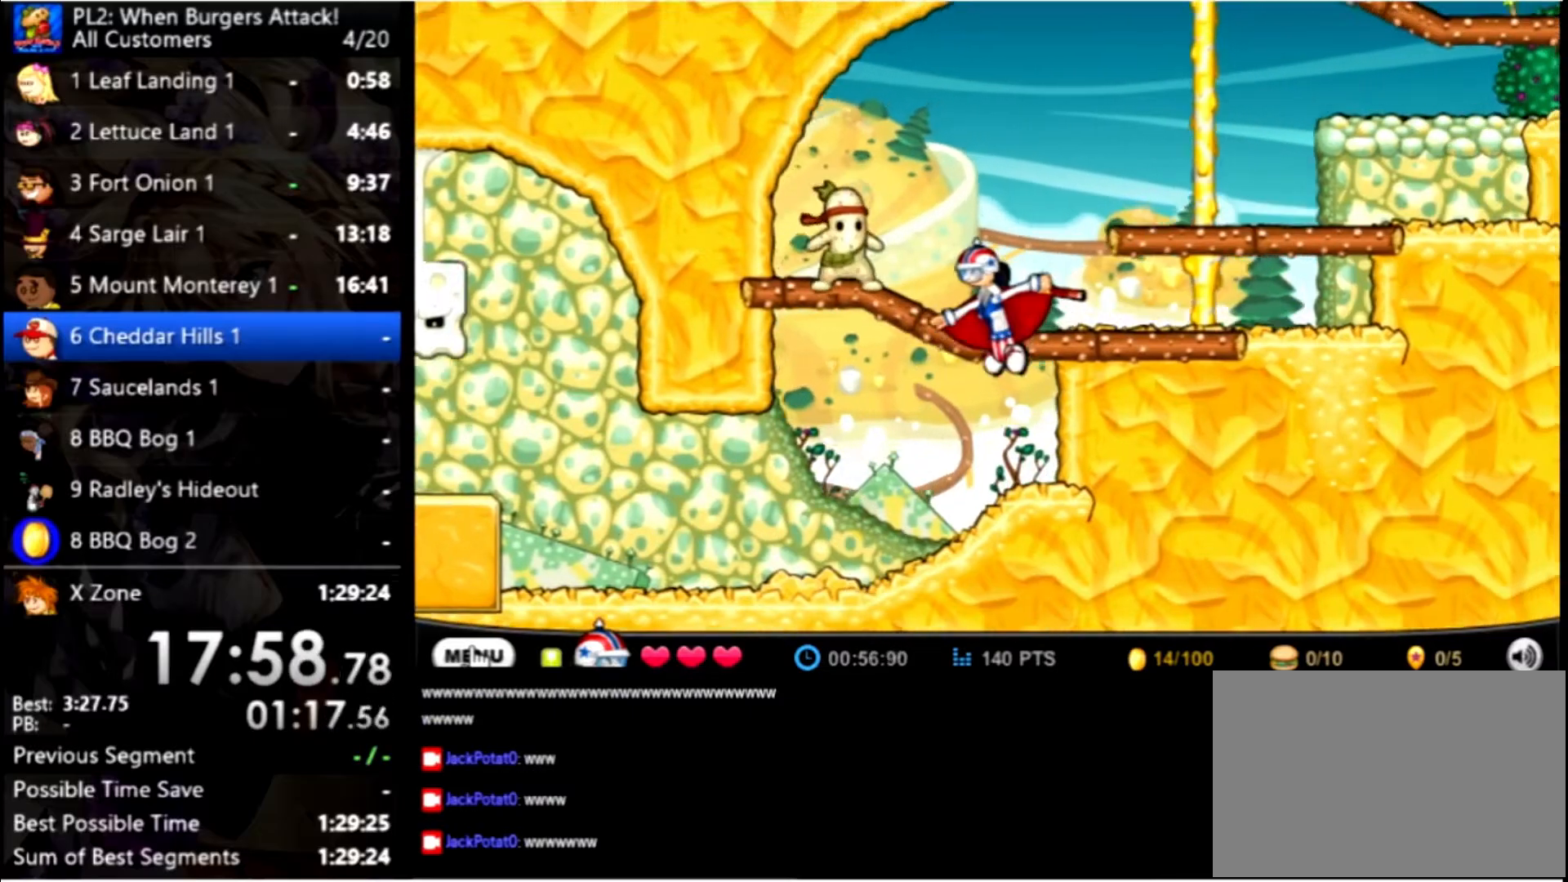
{"keys": ["right", "up"], "mouse": [], "events": [[200, "space", "down"], [200, "up", "up"], [267, "left", "up"], [267, "right", "down"], [300, "space", "up"], [500, "up", "down"]]}
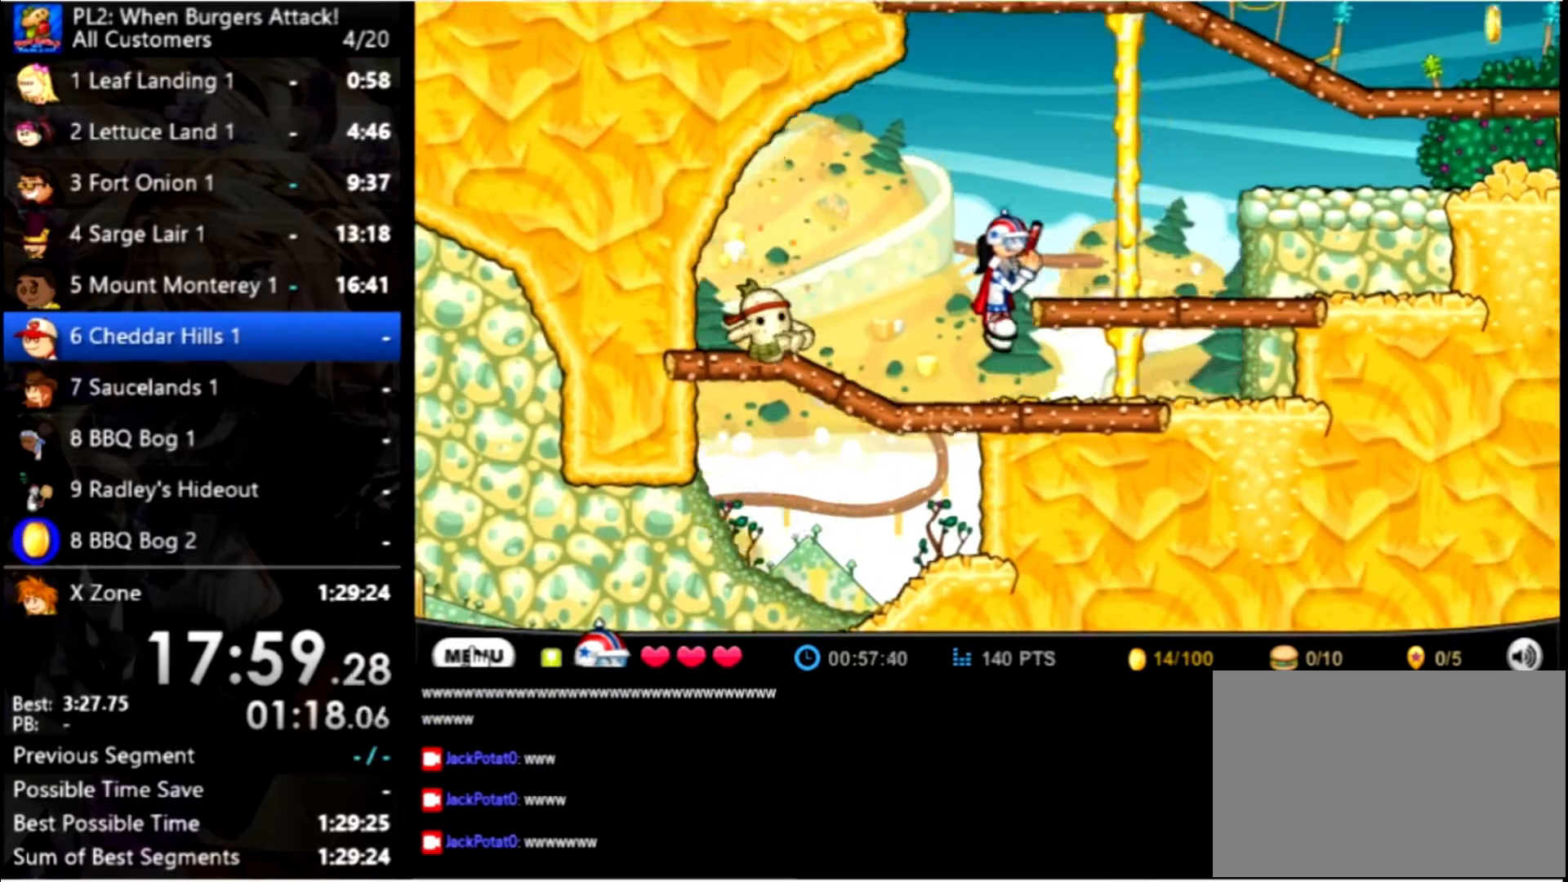
{"keys": ["right", "up"], "mouse": [], "events": [[167, "up", "up"], [267, "up", "down"]]}
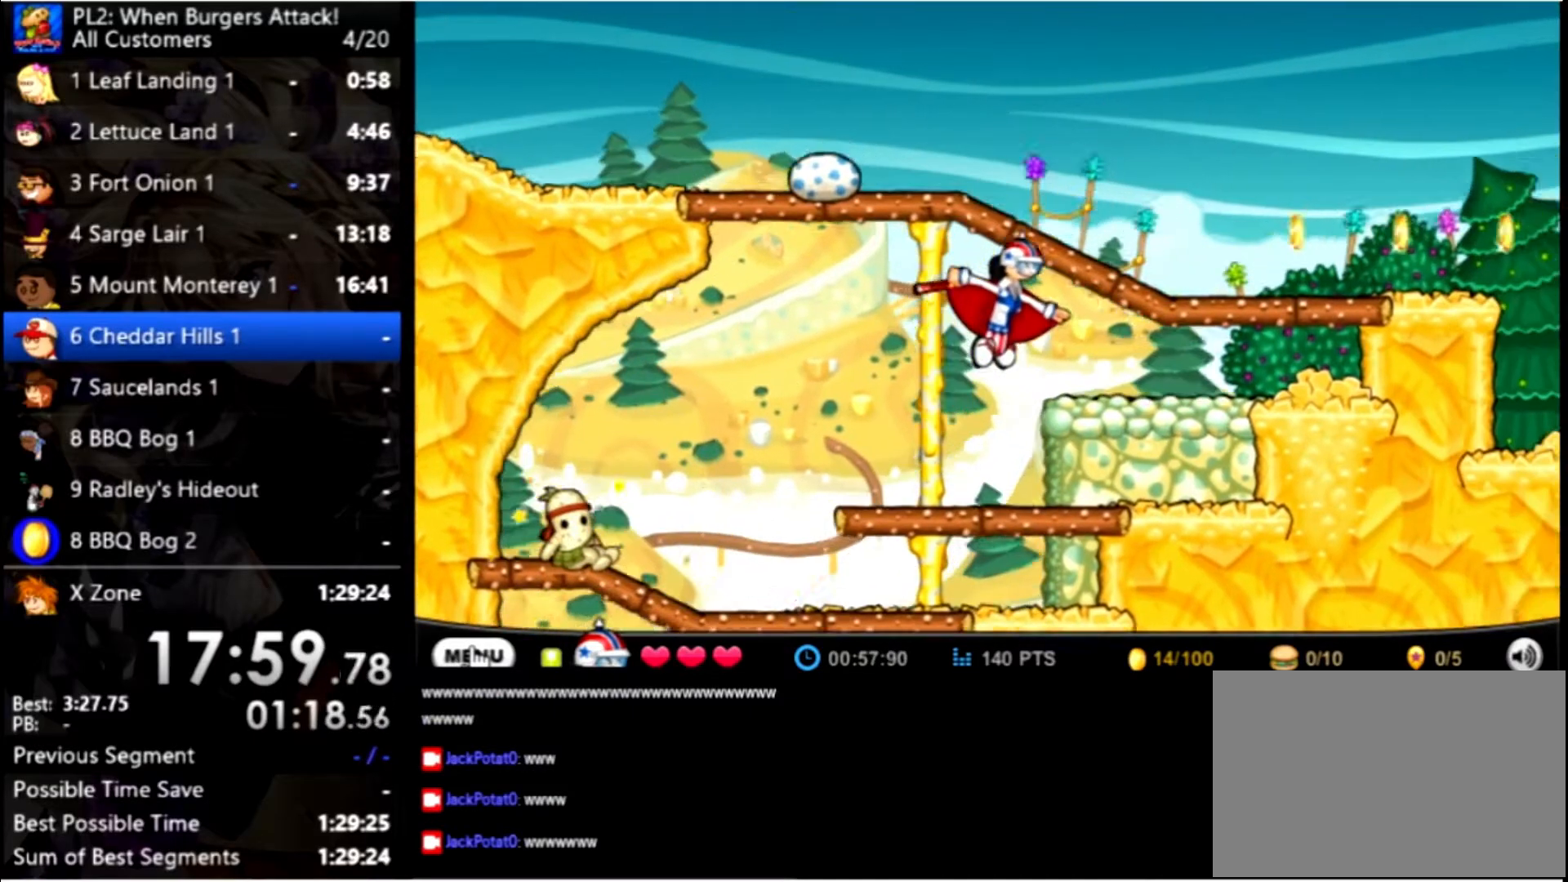
{"keys": ["right"], "mouse": [], "events": [[500, "up", "up"]]}
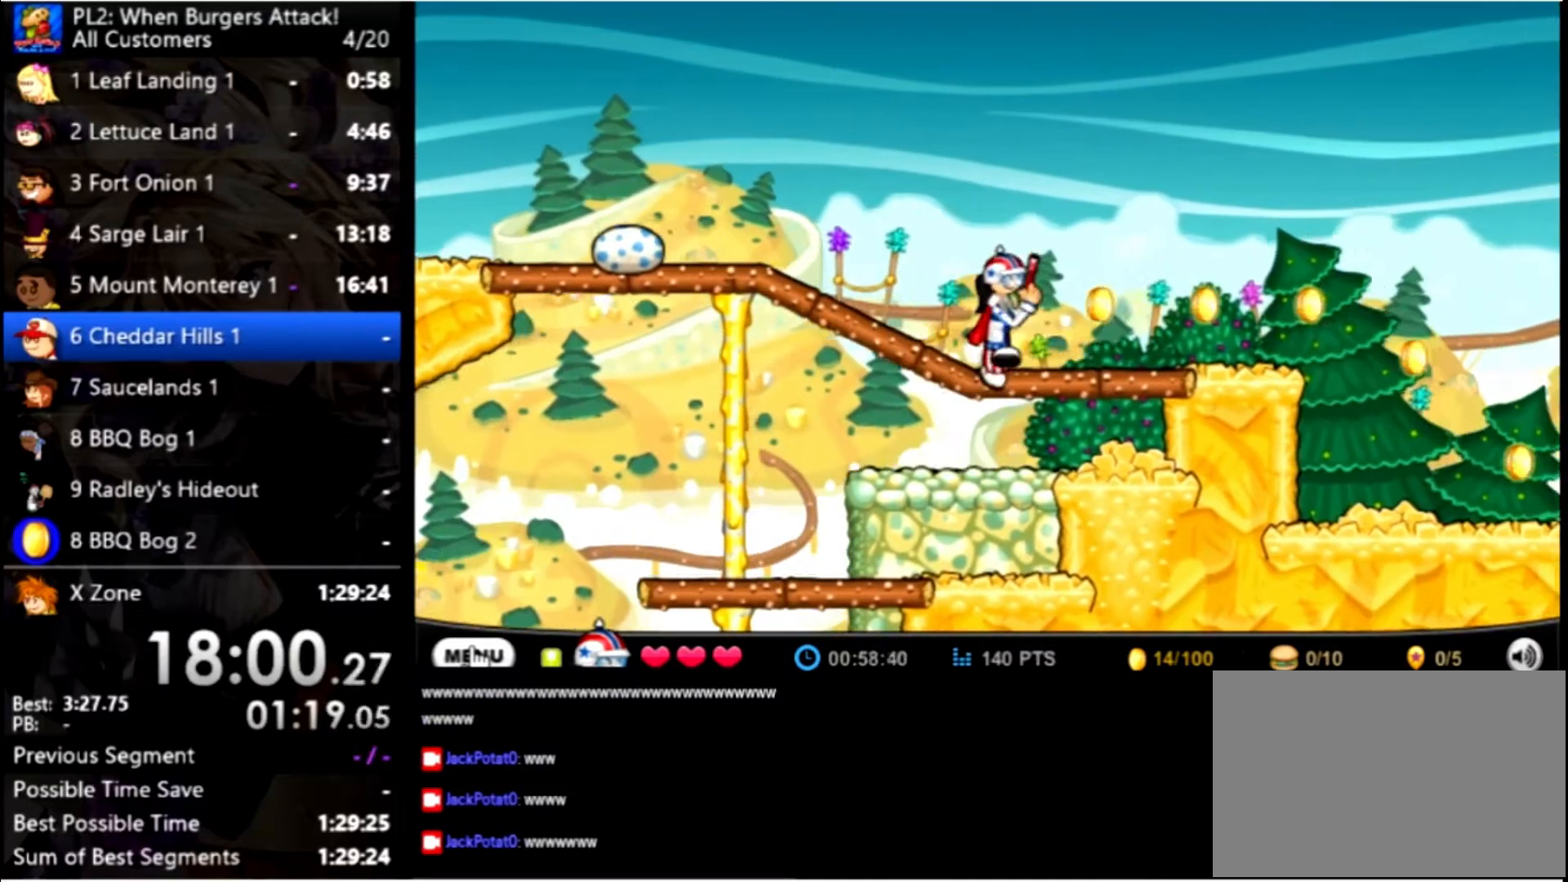
{"keys": ["right"], "mouse": [], "events": []}
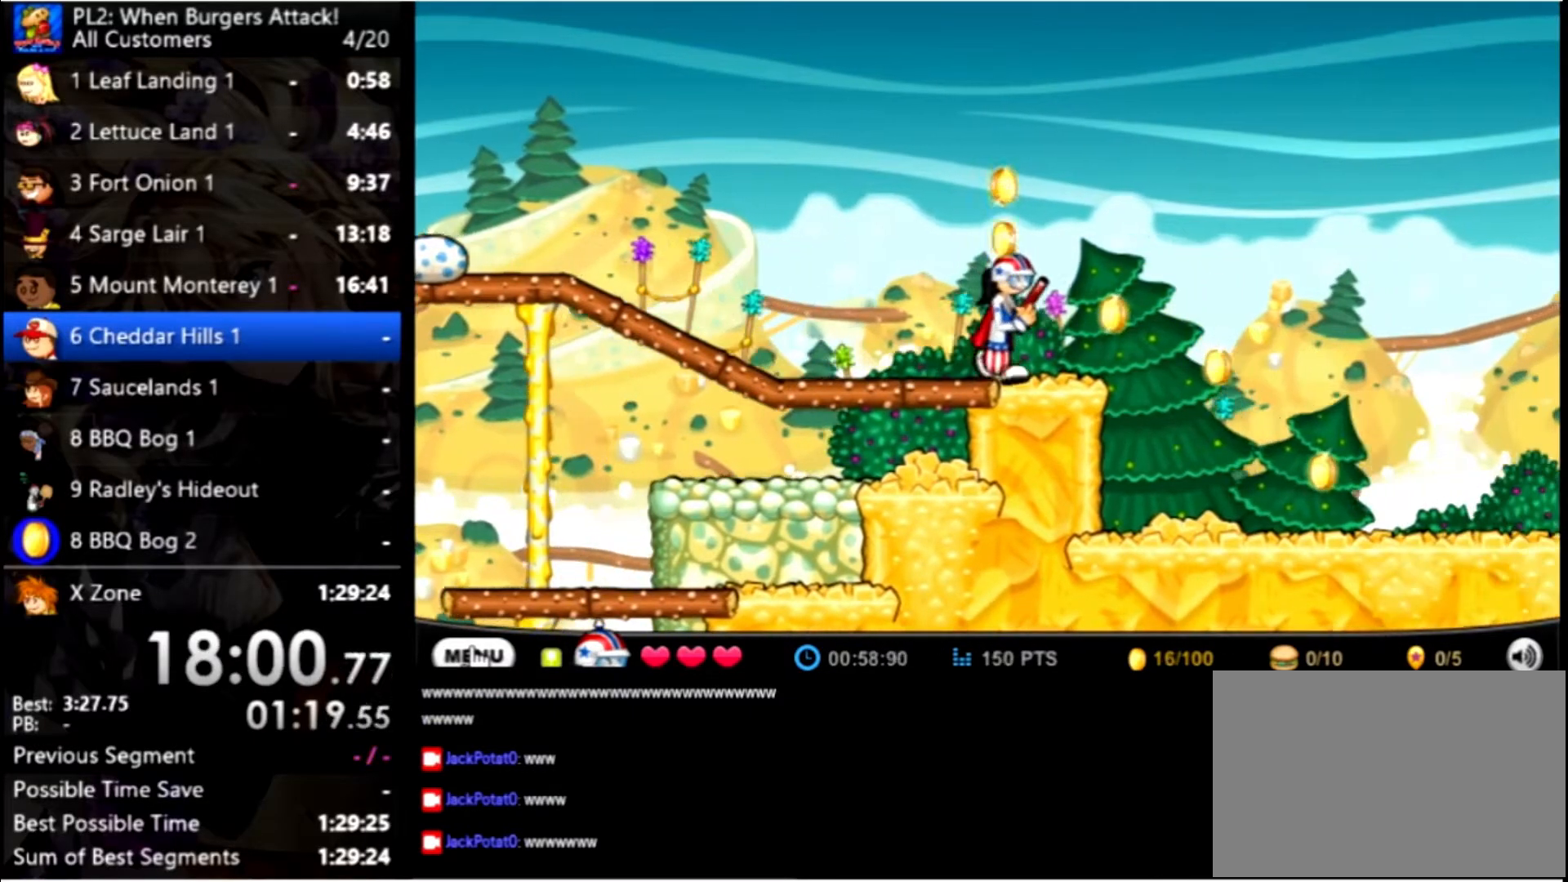
{"keys": ["right"], "mouse": [], "events": []}
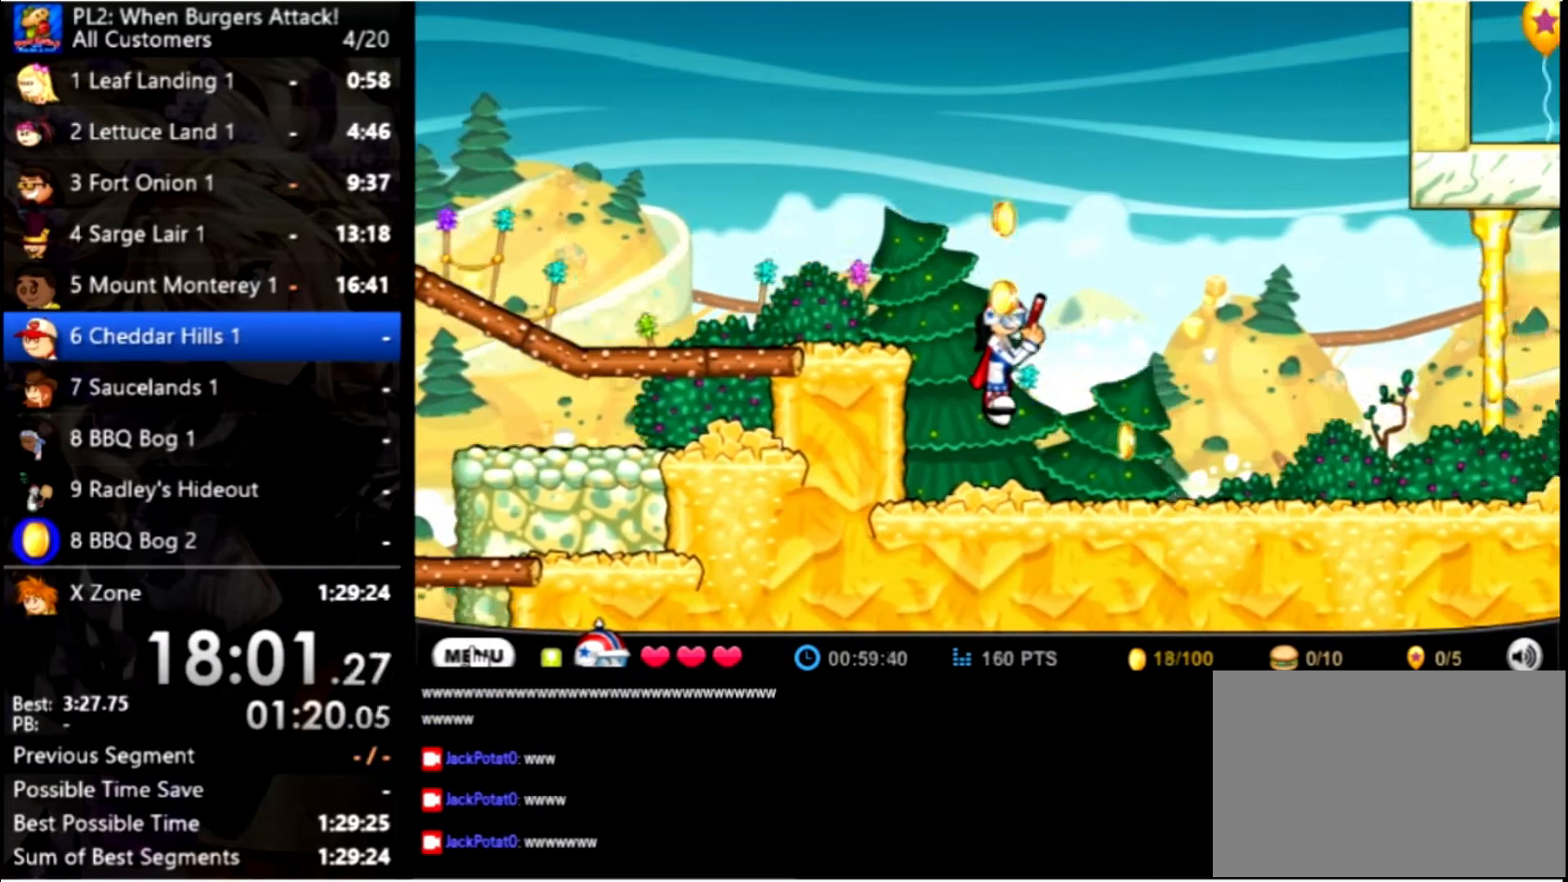
{"keys": ["right"], "mouse": [], "events": []}
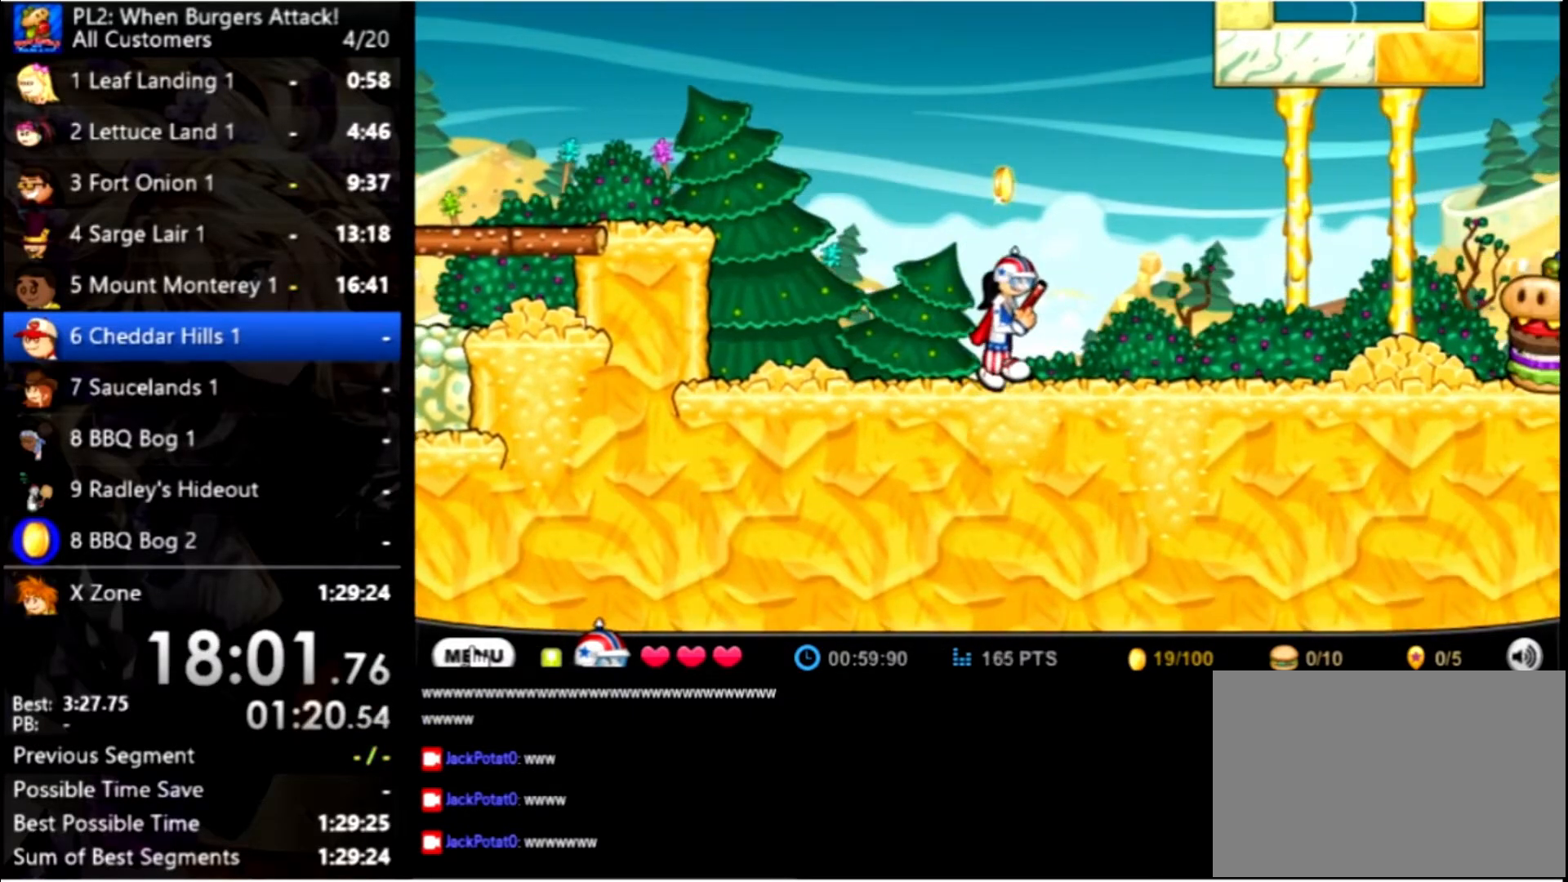
{"keys": ["right"], "mouse": [], "events": []}
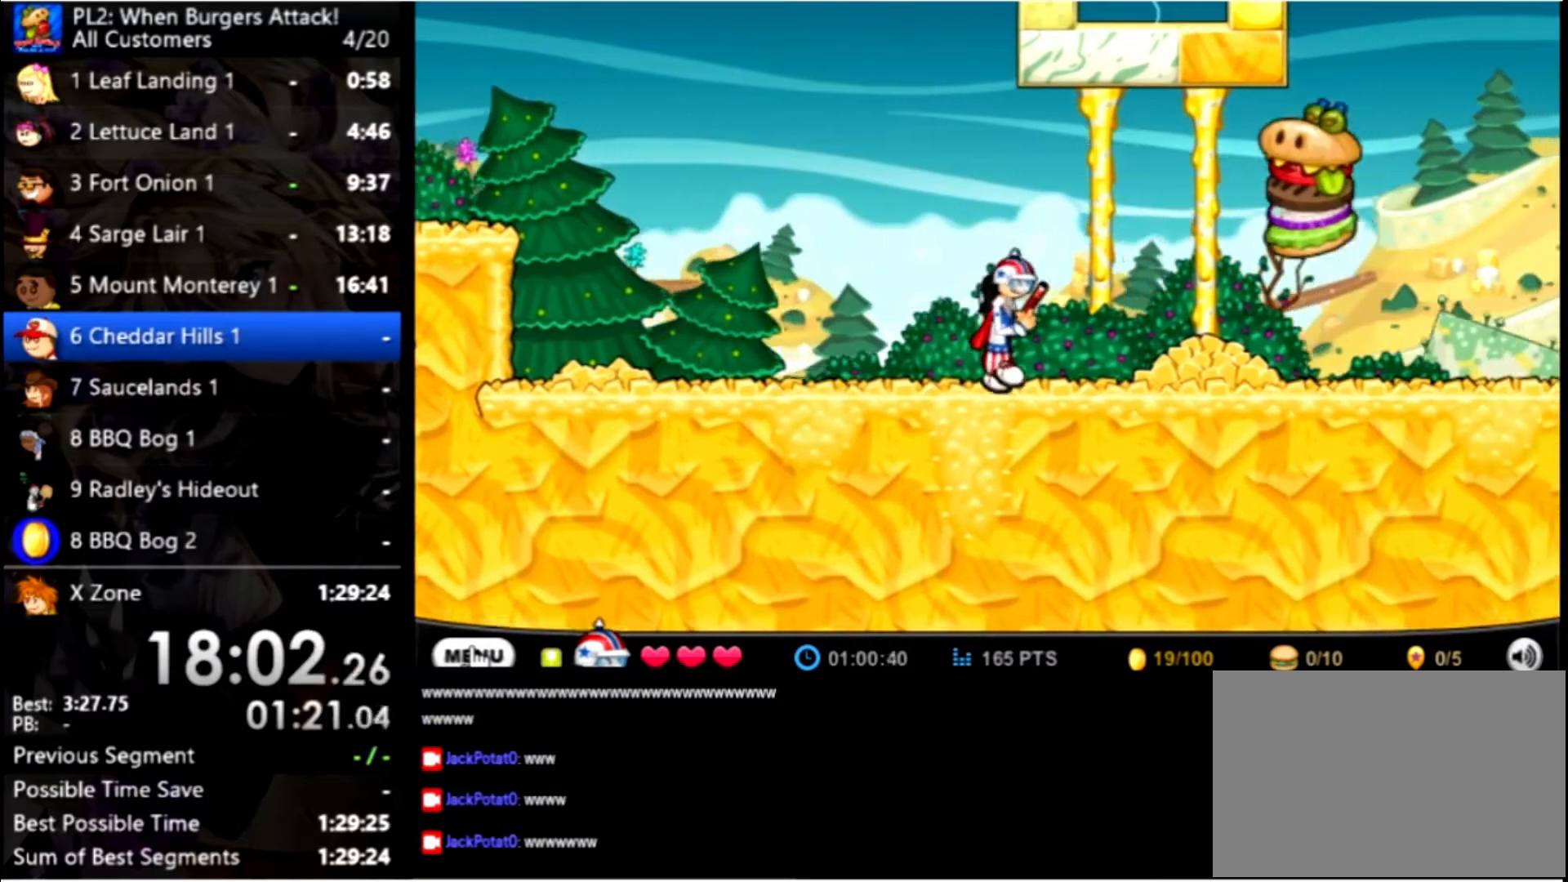
{"keys": ["right"], "mouse": [], "events": [[67, "up", "down"], [267, "up", "up"]]}
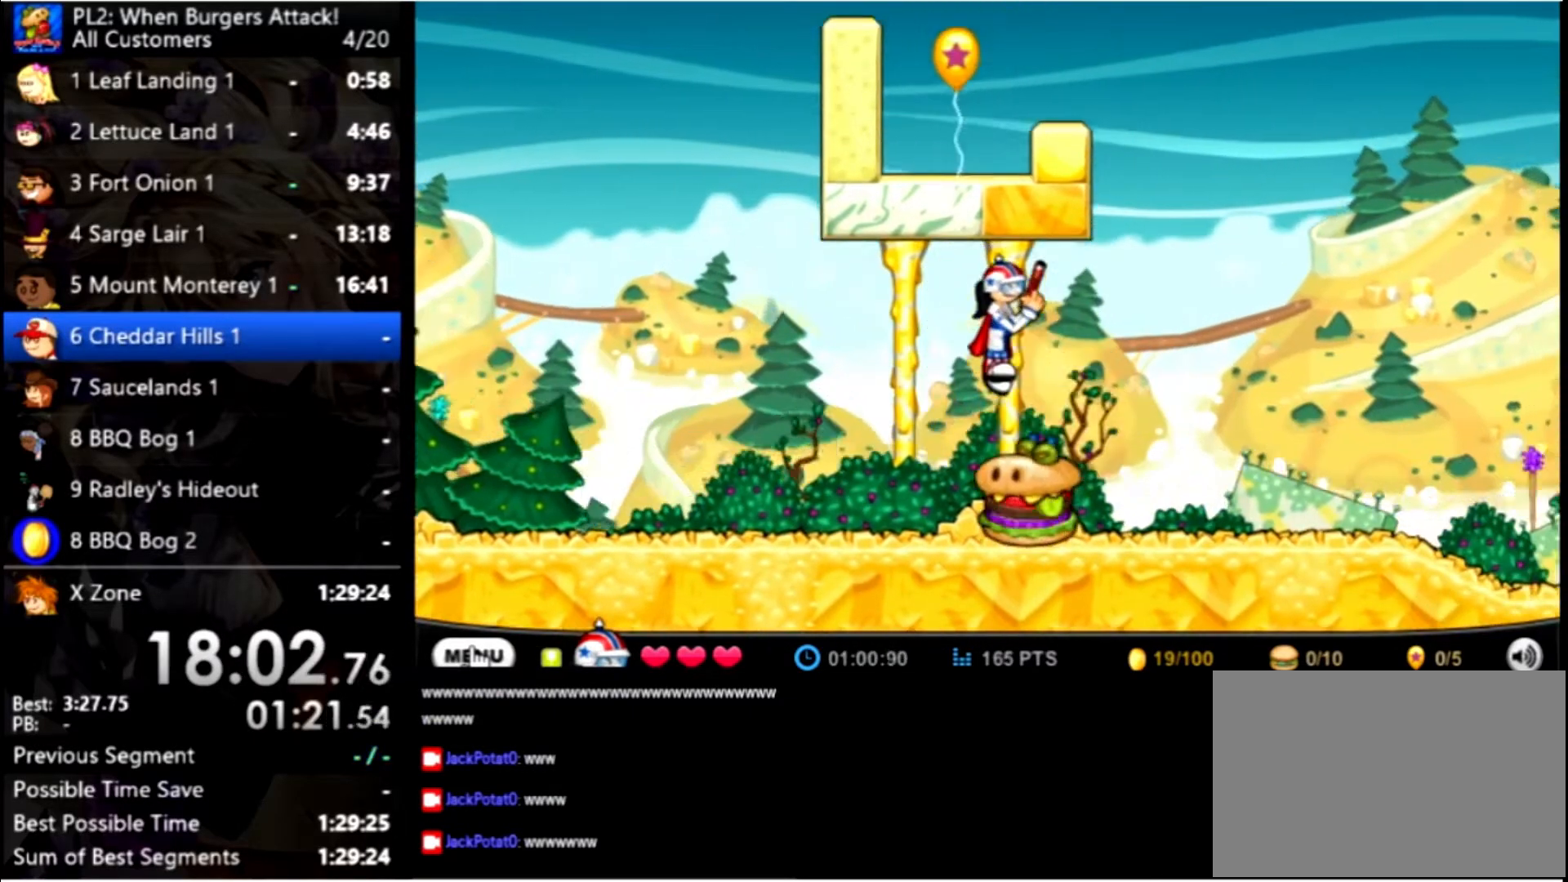
{"keys": ["right"], "mouse": [], "events": []}
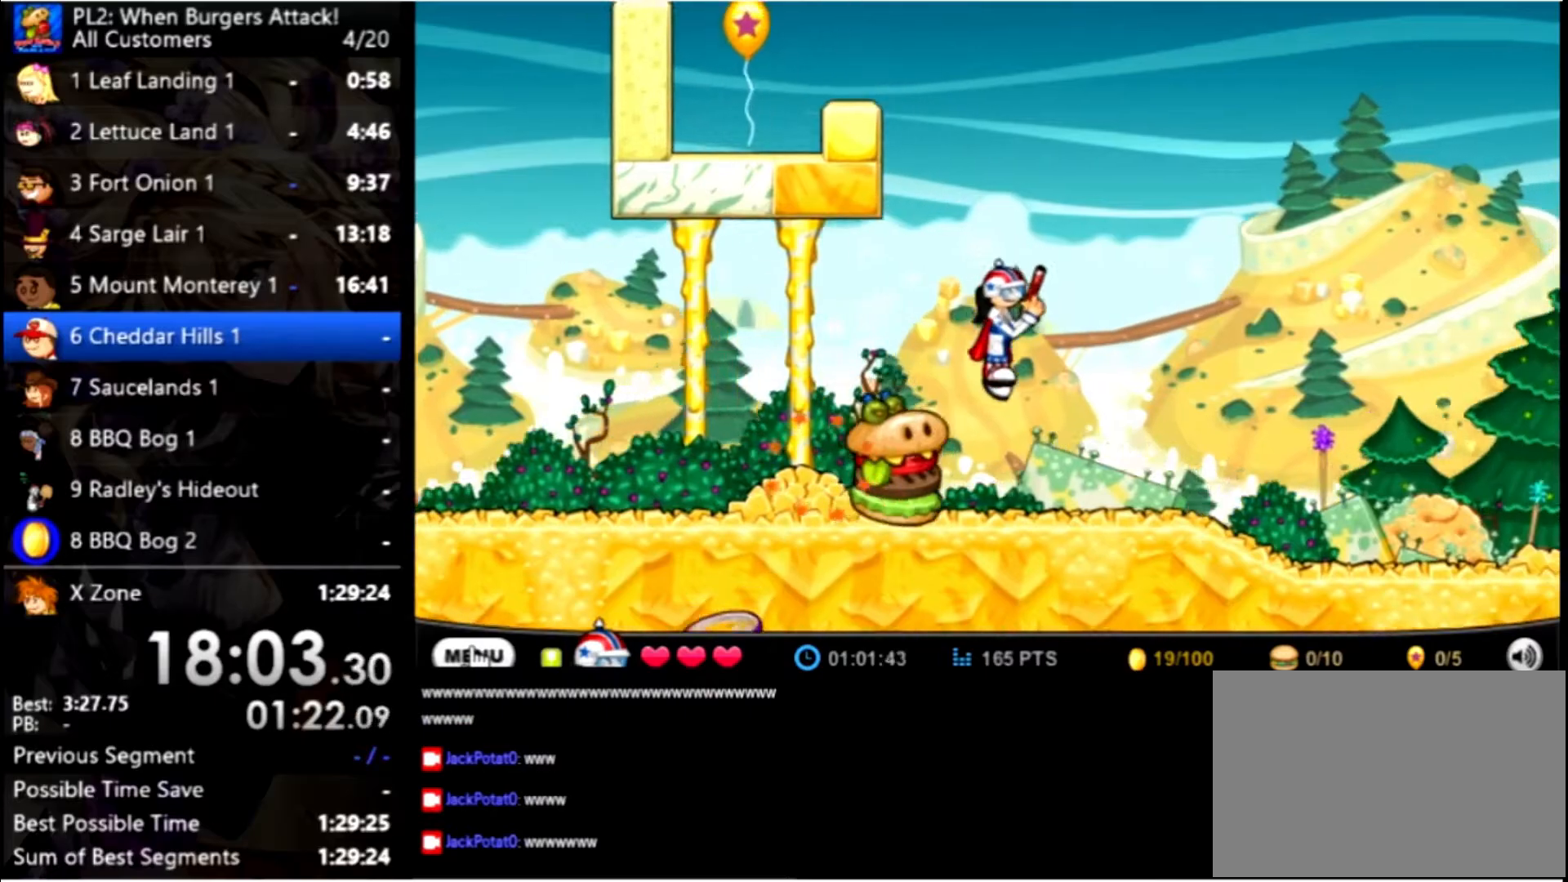
{"keys": ["right"], "mouse": [], "events": []}
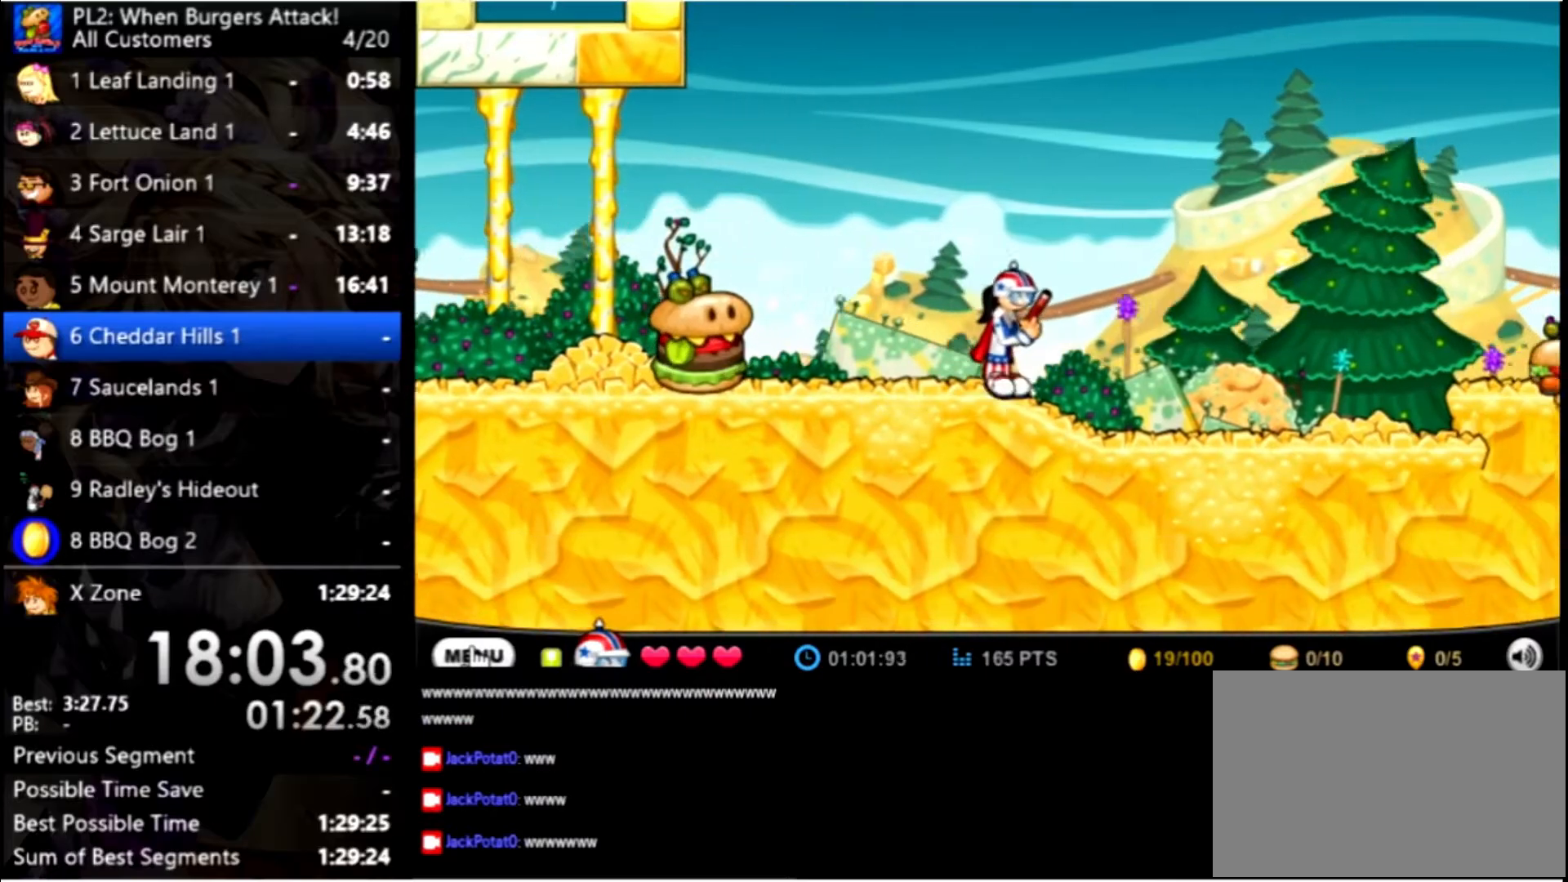
{"keys": ["right"], "mouse": [], "events": []}
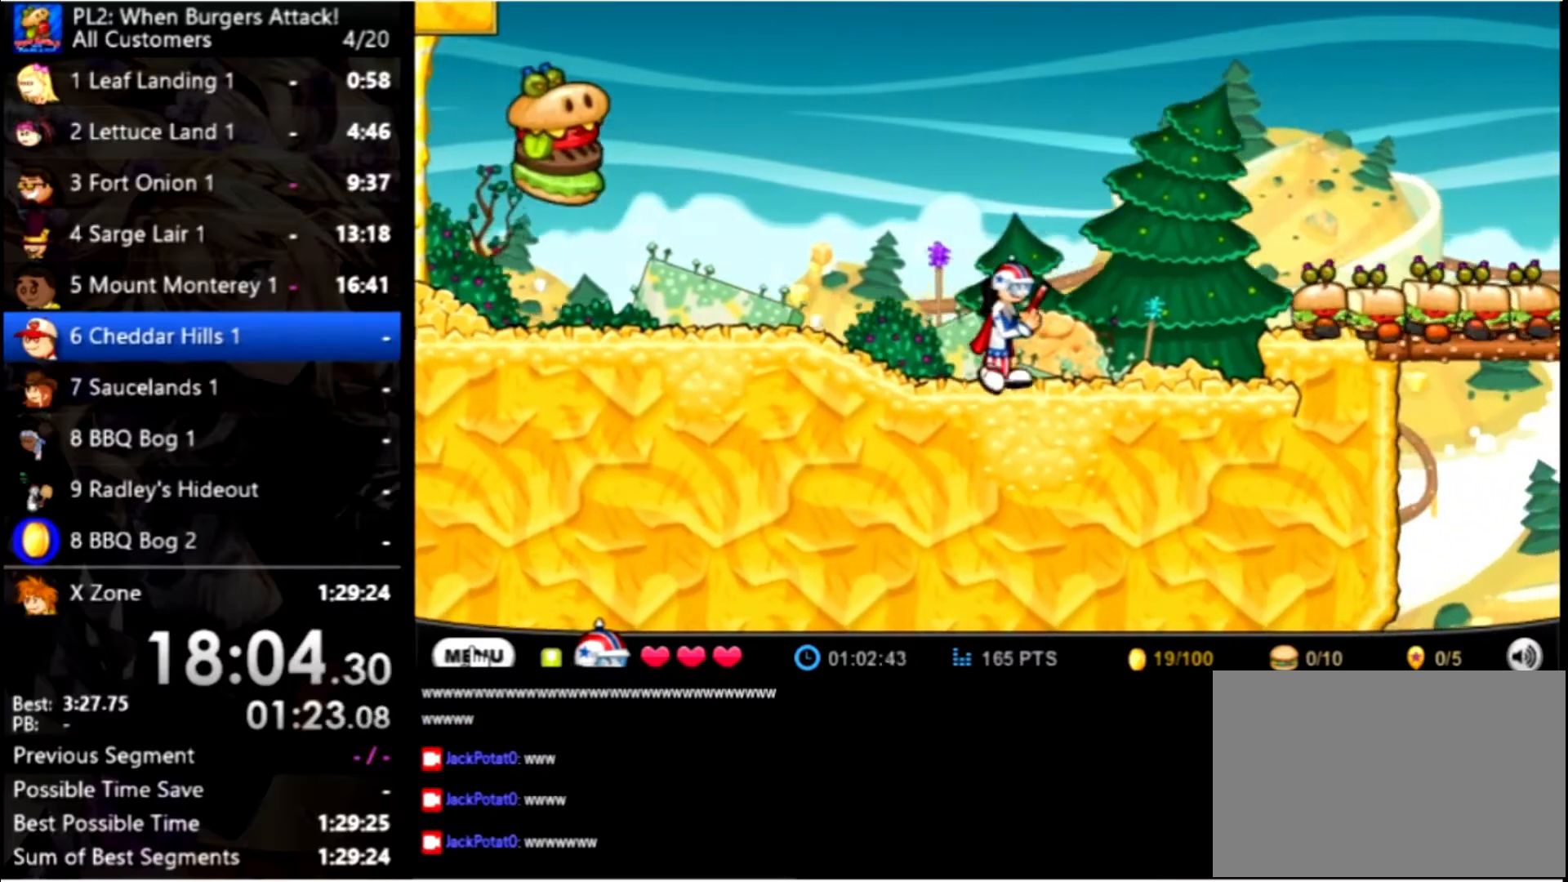
{"keys": ["right", "up"], "mouse": [], "events": [[333, "up", "down"]]}
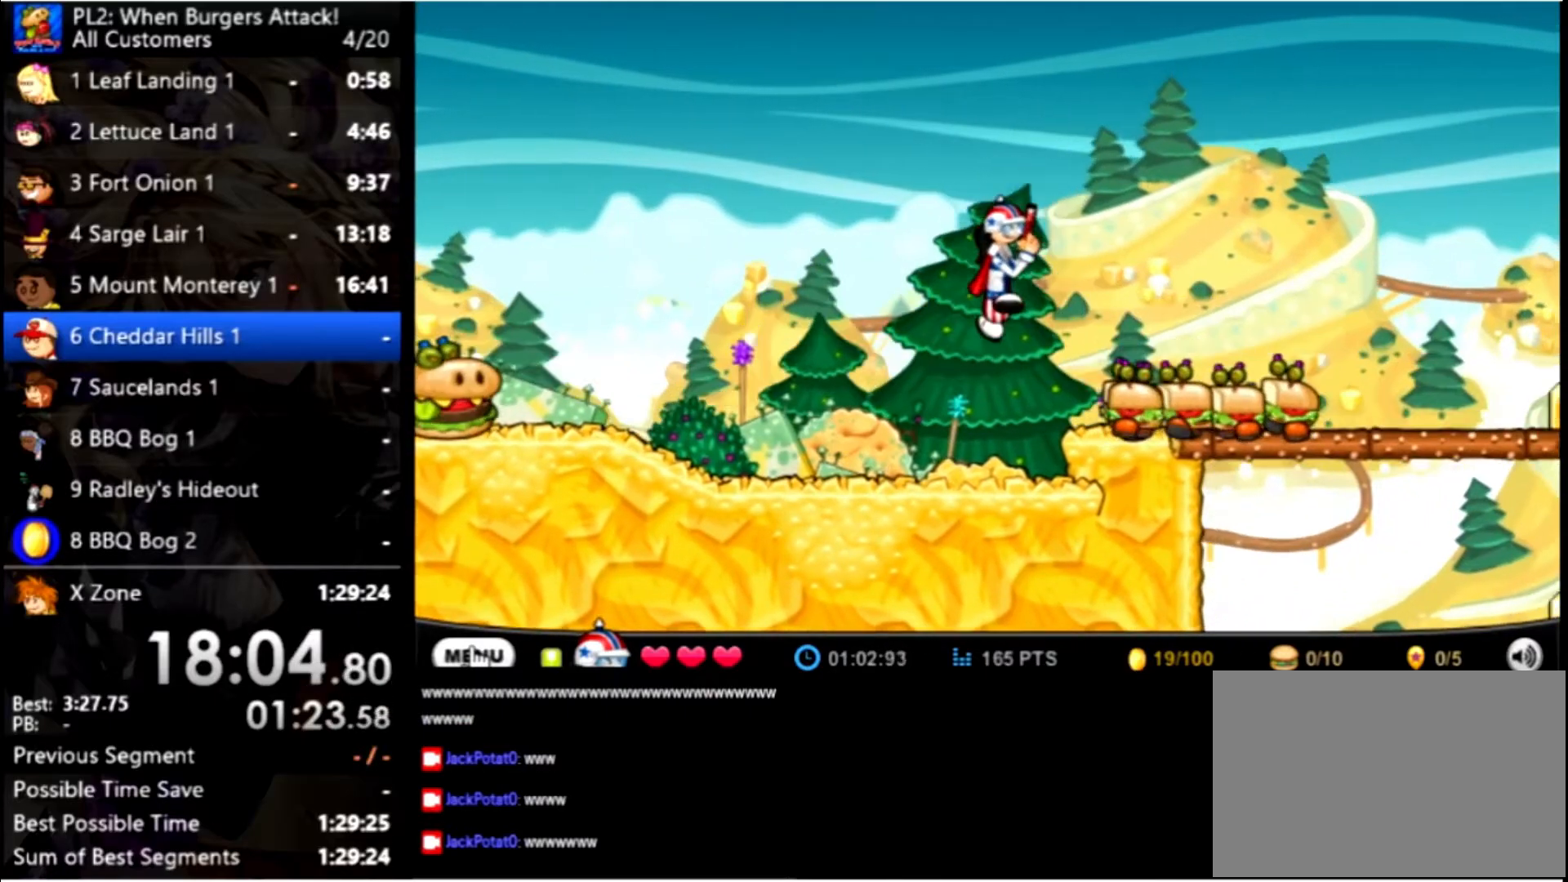
{"keys": ["right"], "mouse": [], "events": [[33, "up", "up"]]}
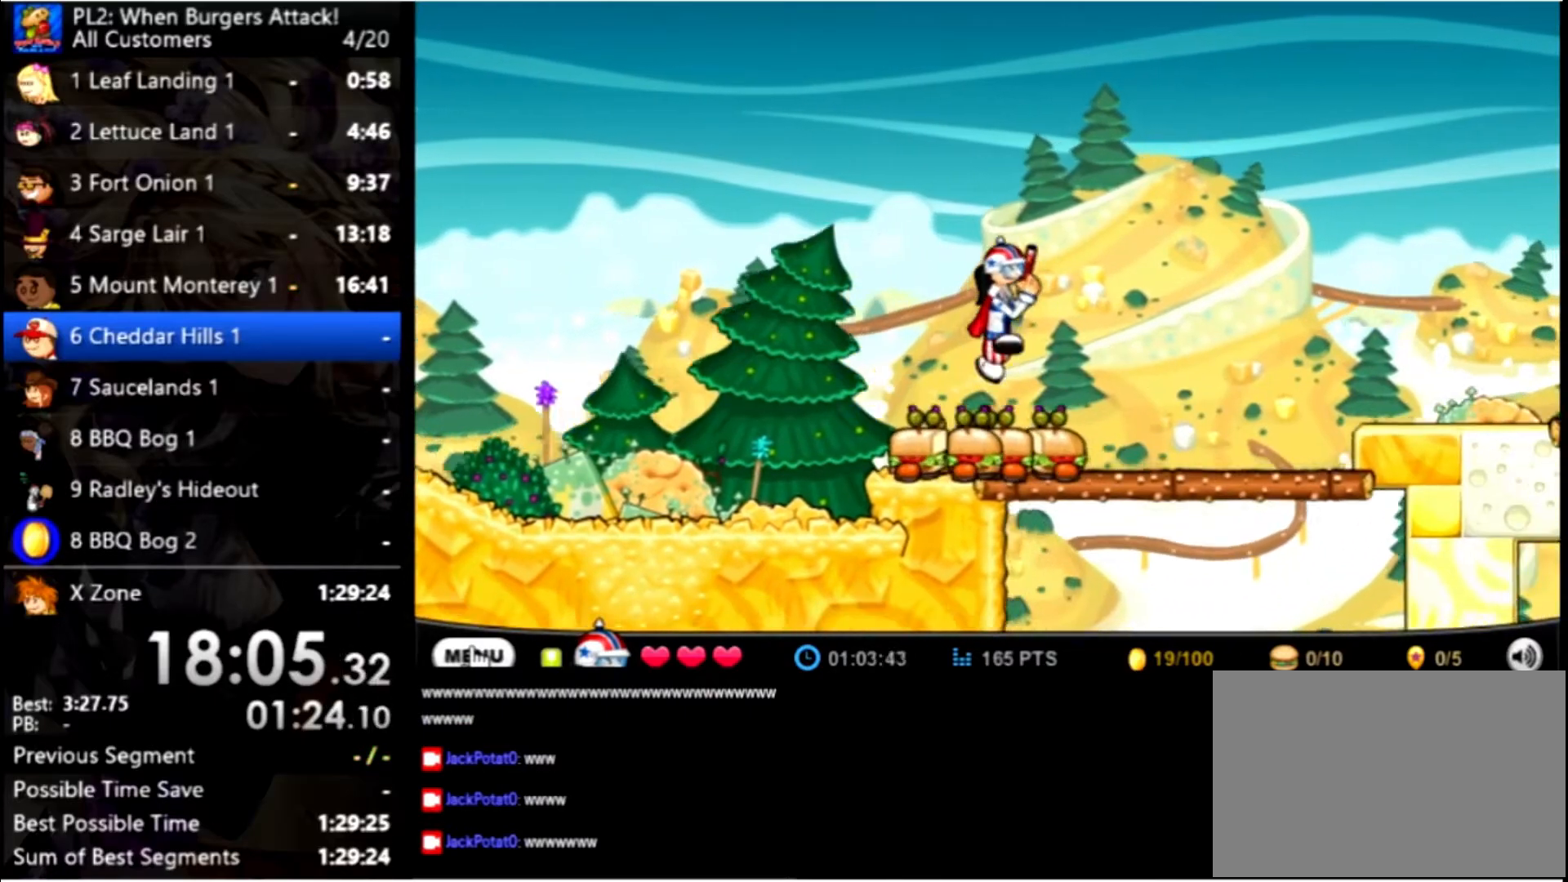
{"keys": ["right"], "mouse": [], "events": []}
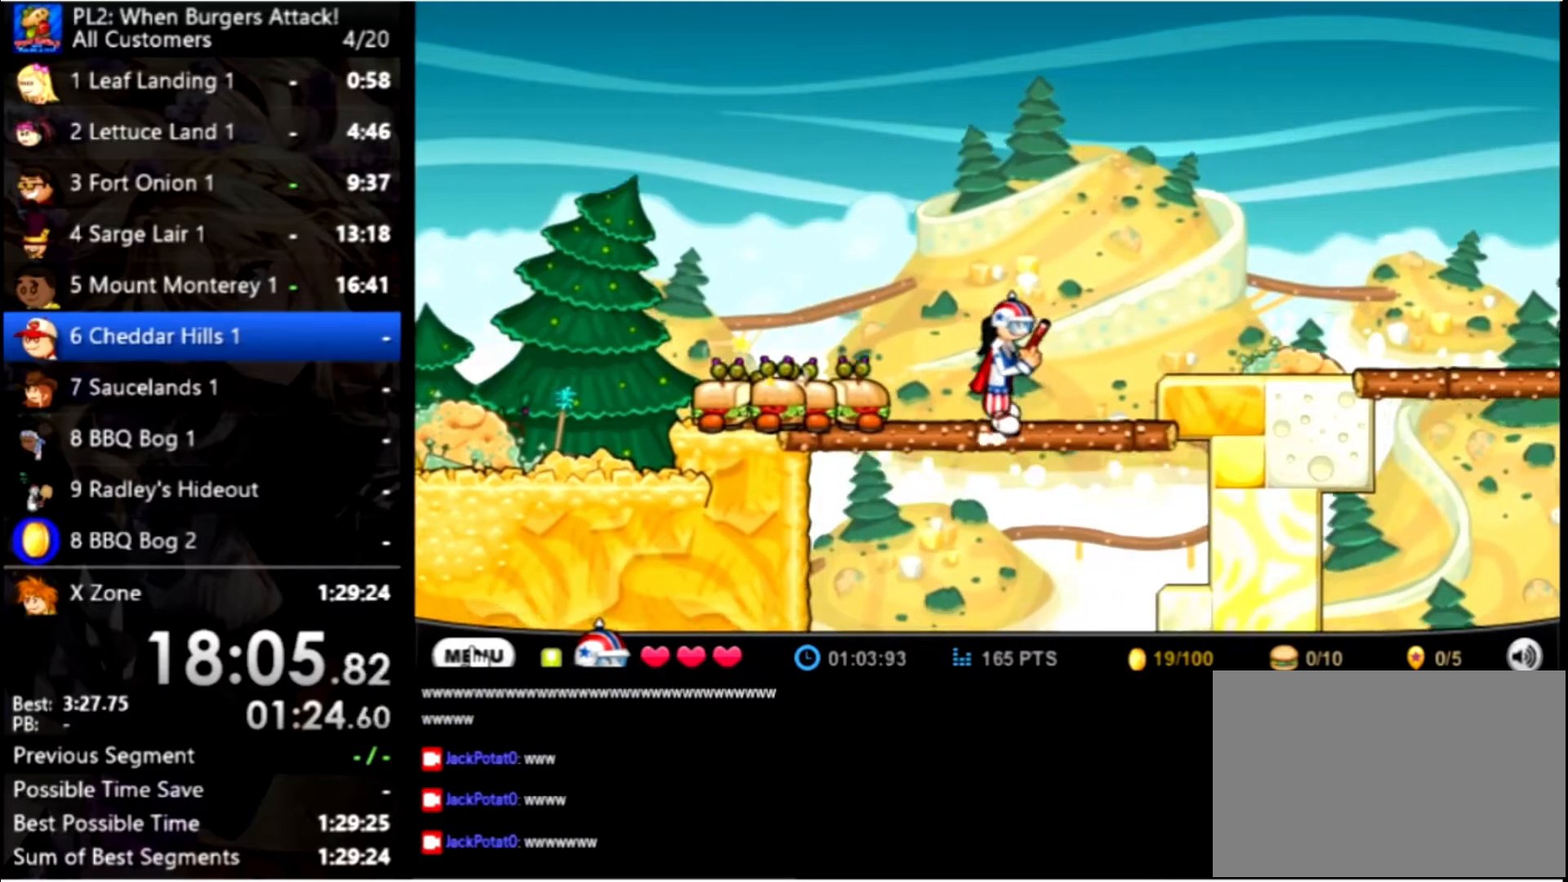
{"keys": ["right"], "mouse": [], "events": [[167, "up", "down"], [300, "up", "up"], [333, "space", "down"], [433, "space", "up"]]}
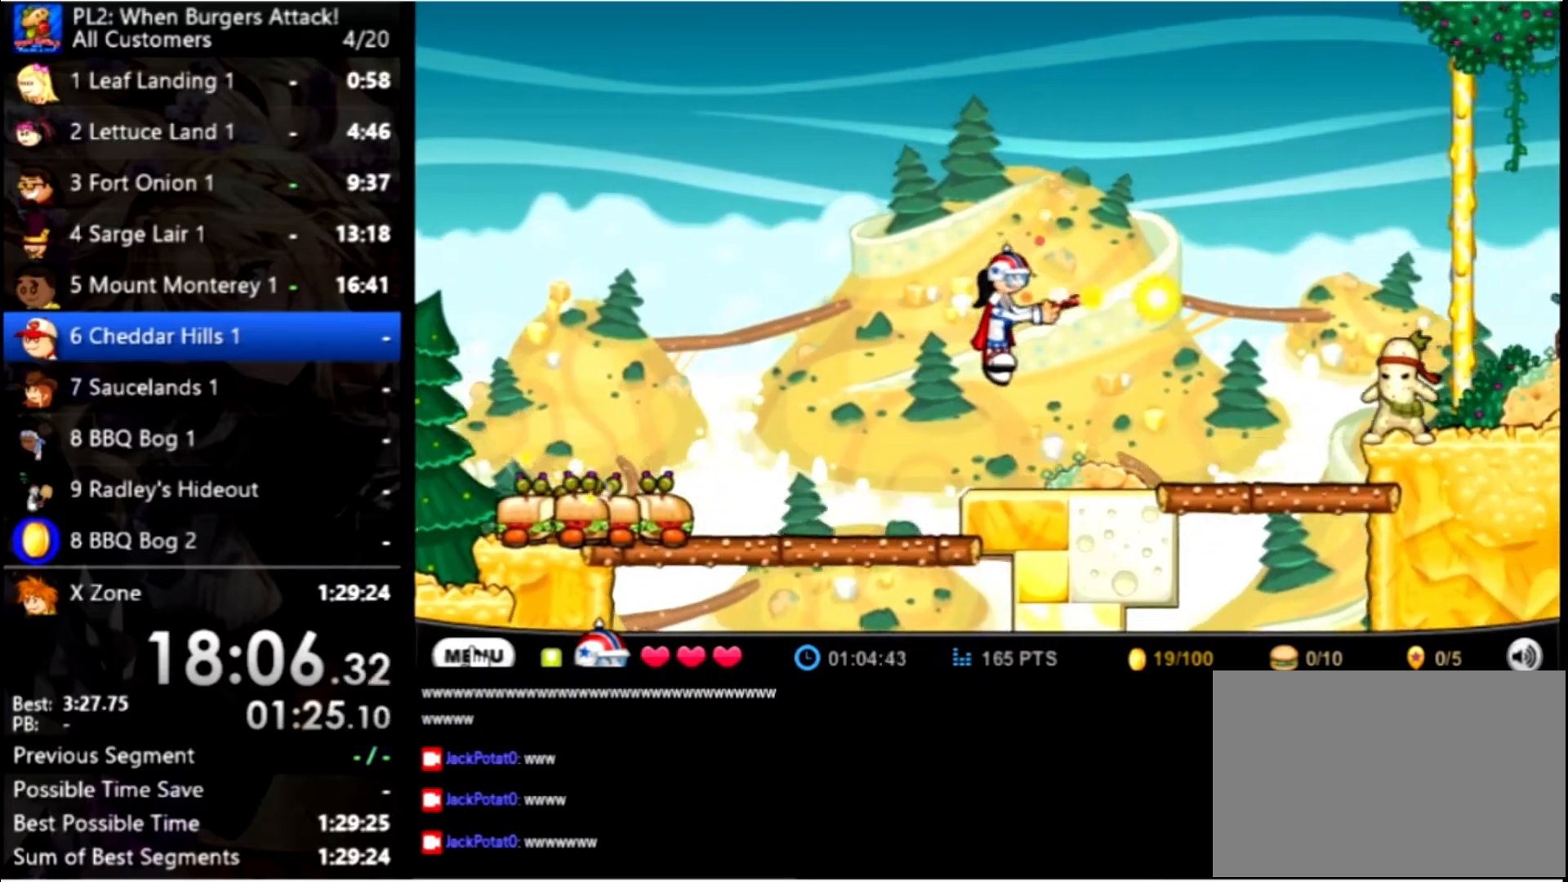
{"keys": ["right"], "mouse": [], "events": []}
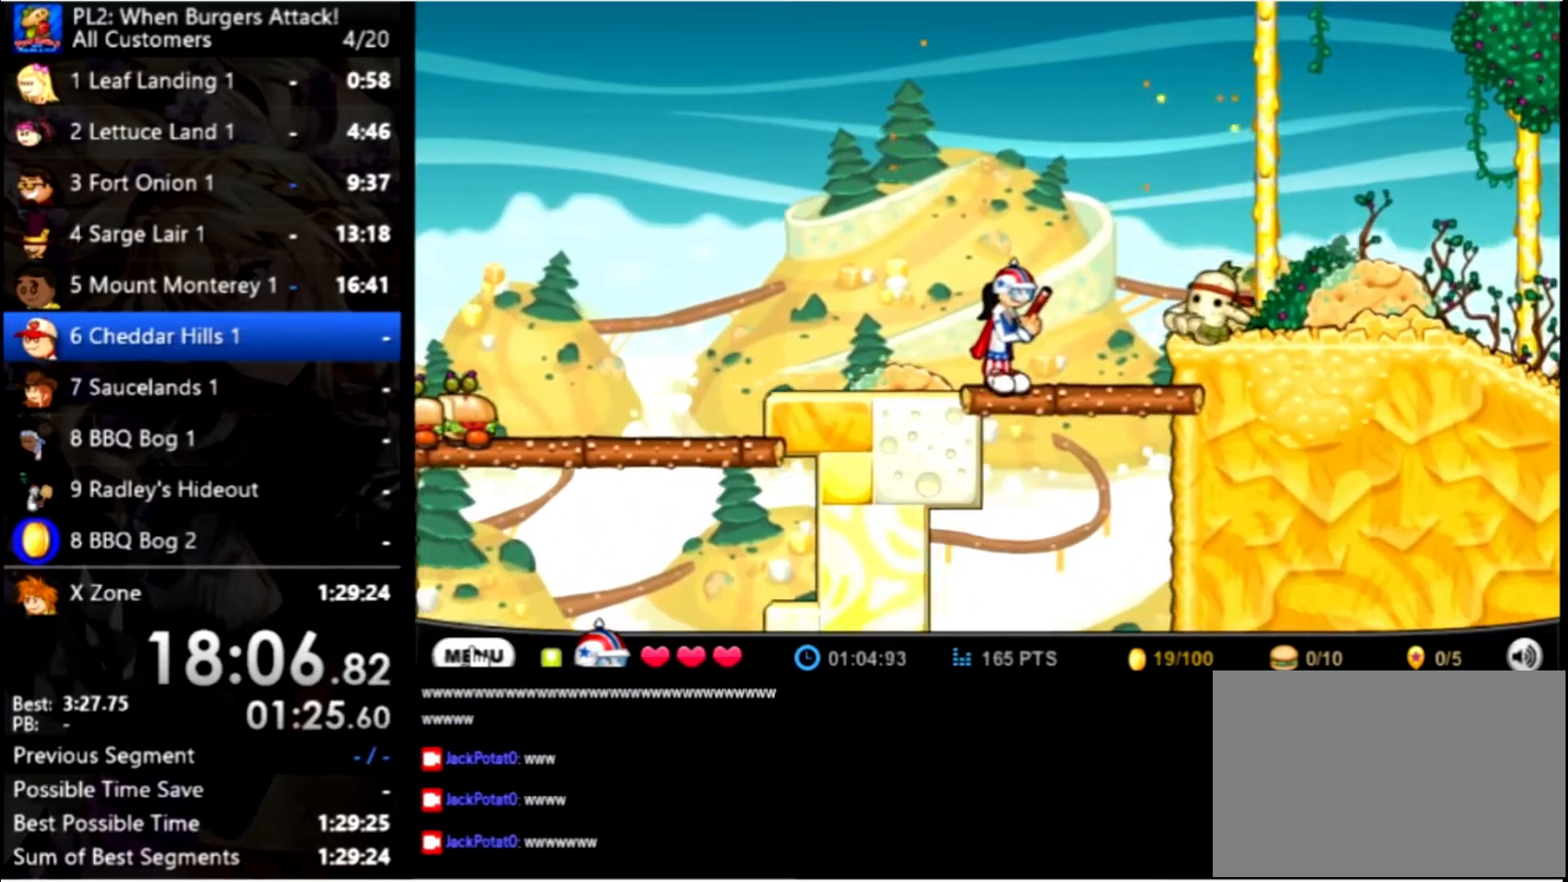
{"keys": ["right"], "mouse": [], "events": [[233, "up", "down"], [467, "up", "up"]]}
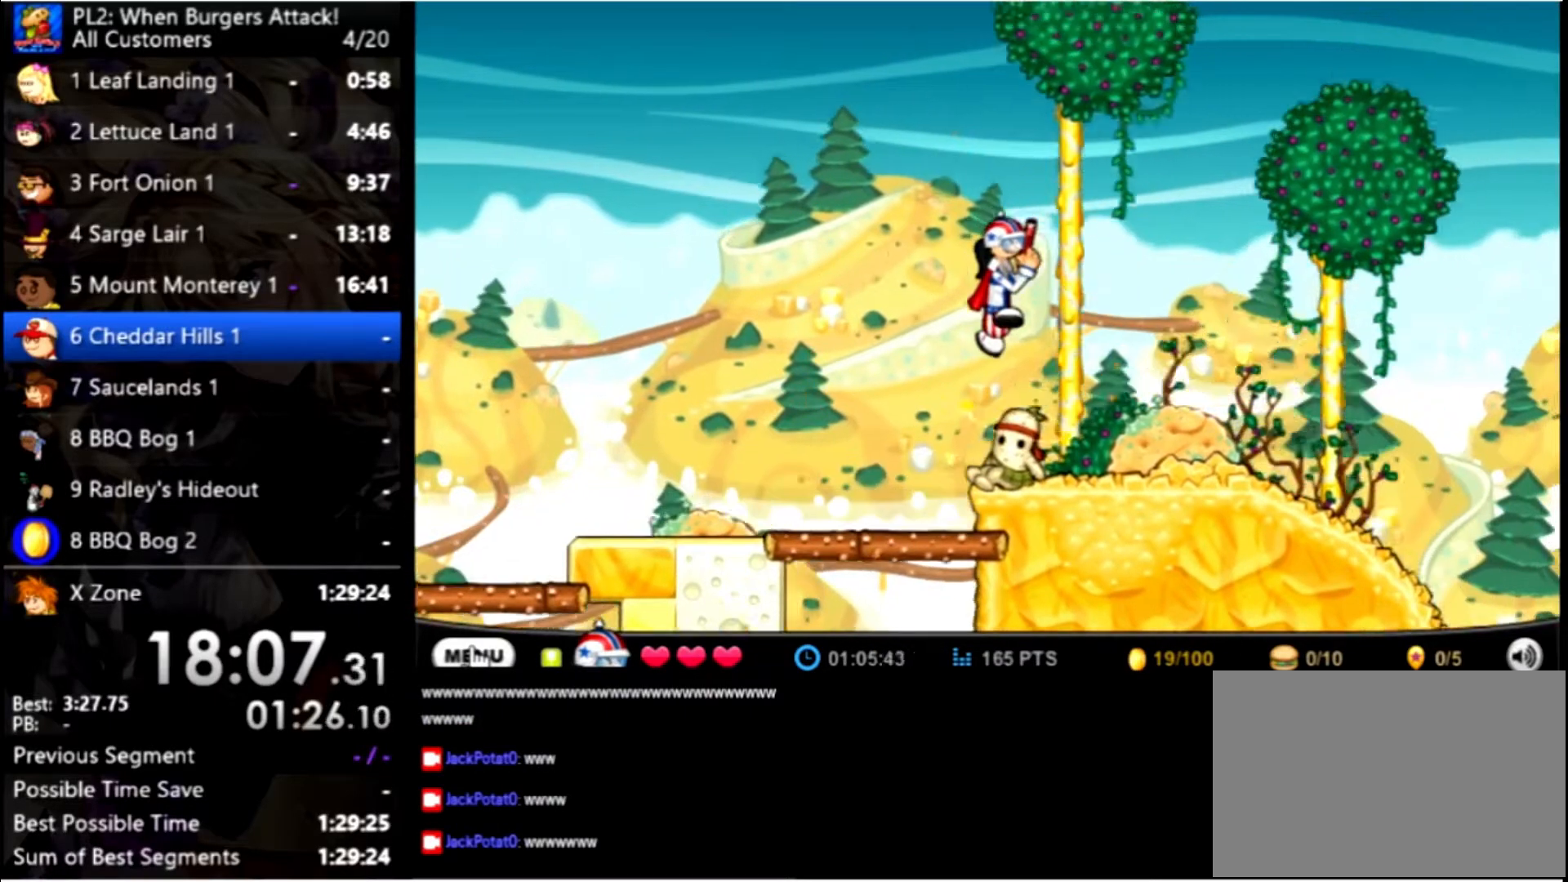
{"keys": ["right"], "mouse": [], "events": []}
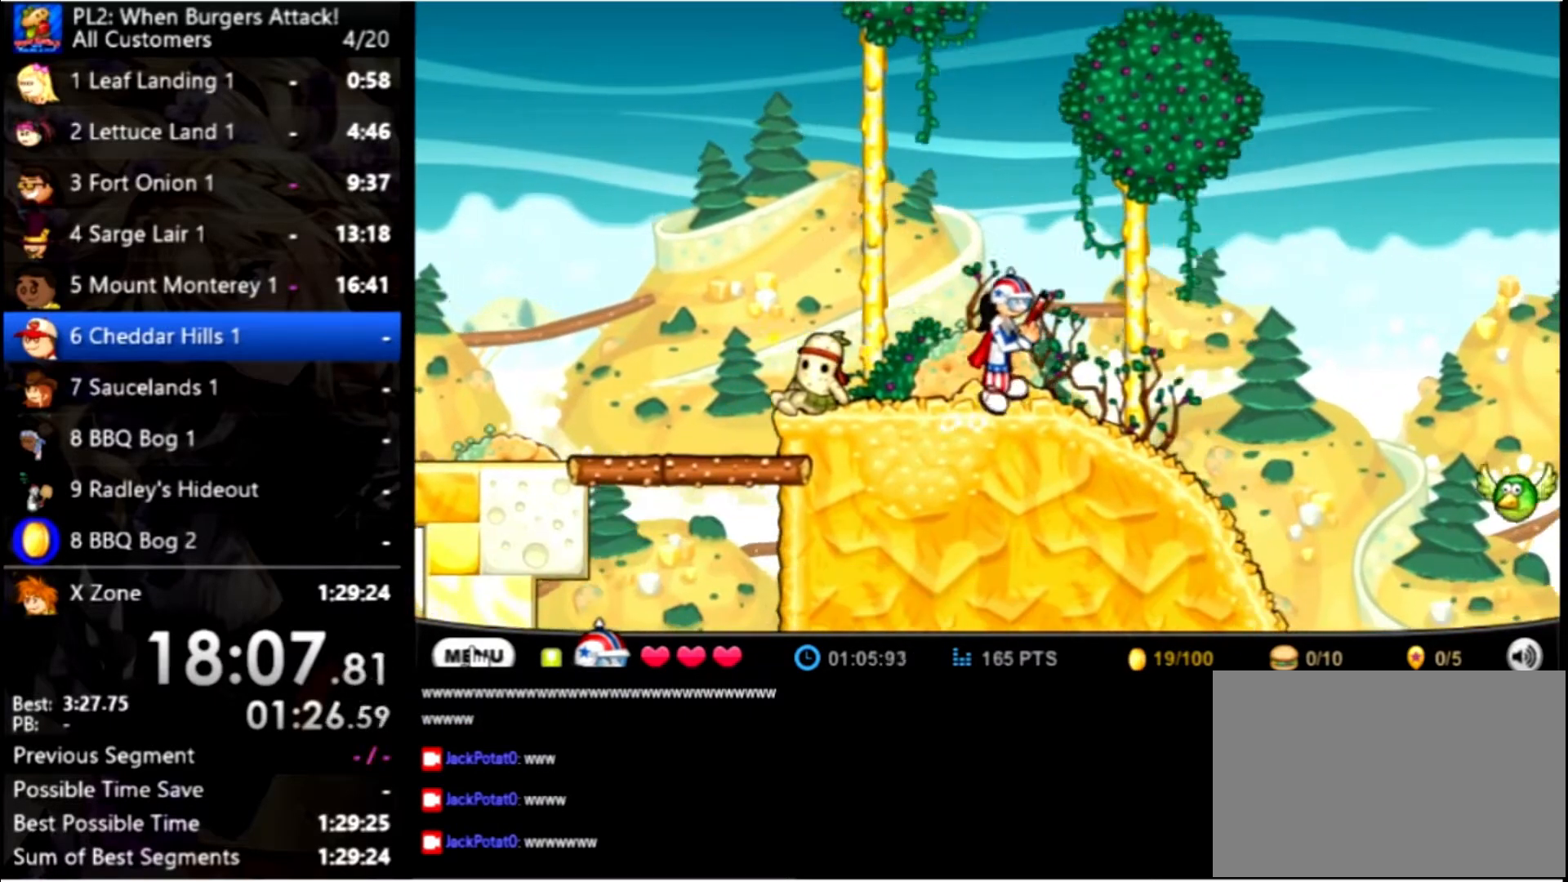
{"keys": ["right"], "mouse": [], "events": [[267, "down", "down"], [300, "right", "up"], [400, "down", "up"], [467, "right", "down"]]}
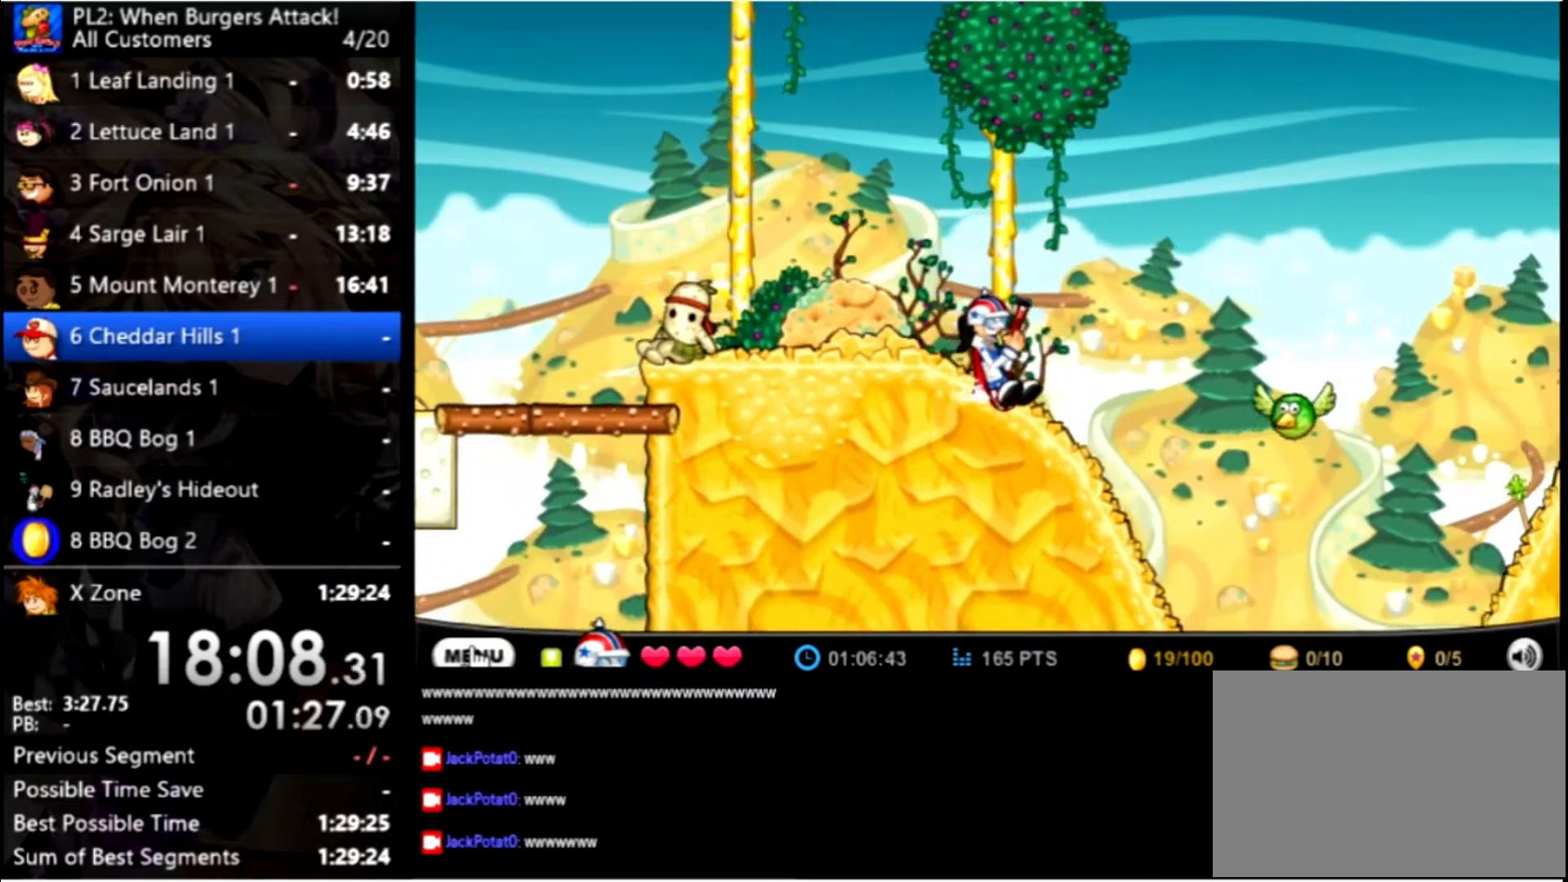
{"keys": ["right"], "mouse": [], "events": []}
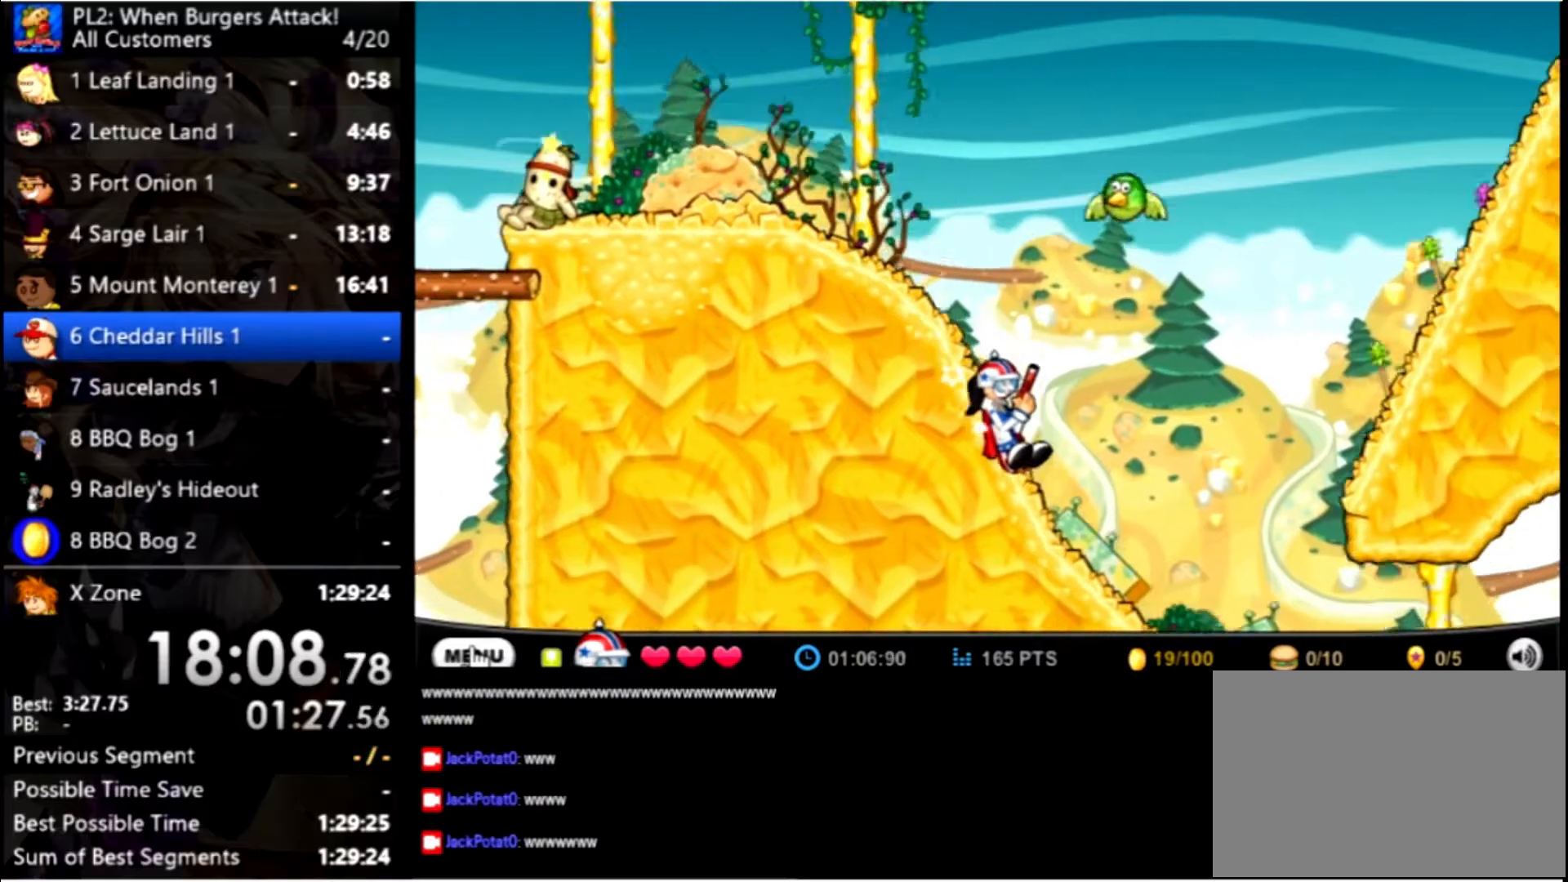
{"keys": ["right"], "mouse": [], "events": []}
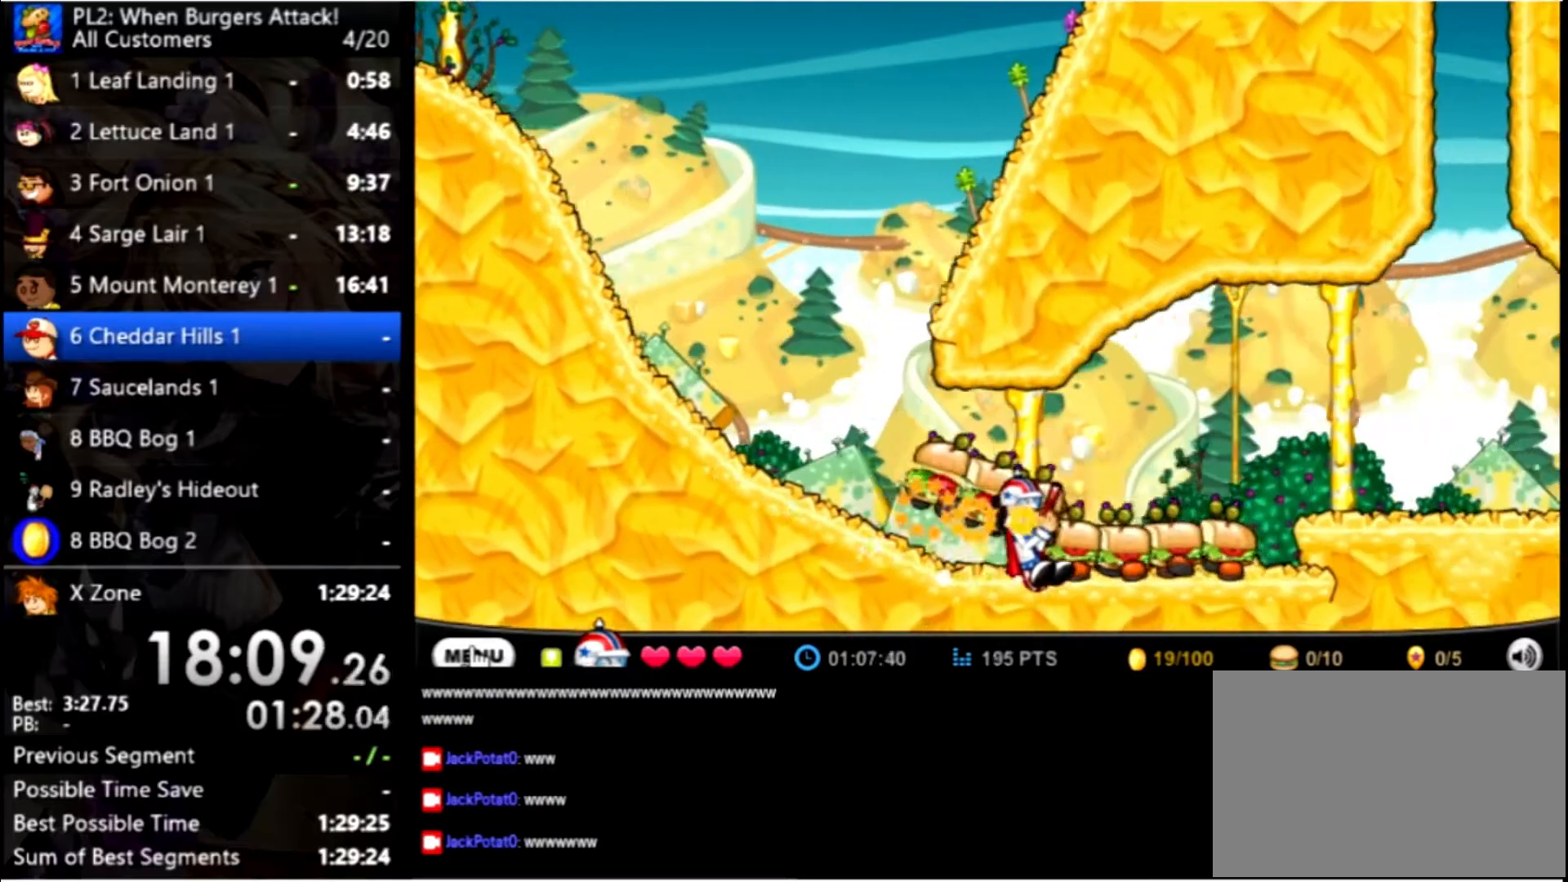
{"keys": ["right"], "mouse": [], "events": [[200, "up", "down"], [500, "up", "up"]]}
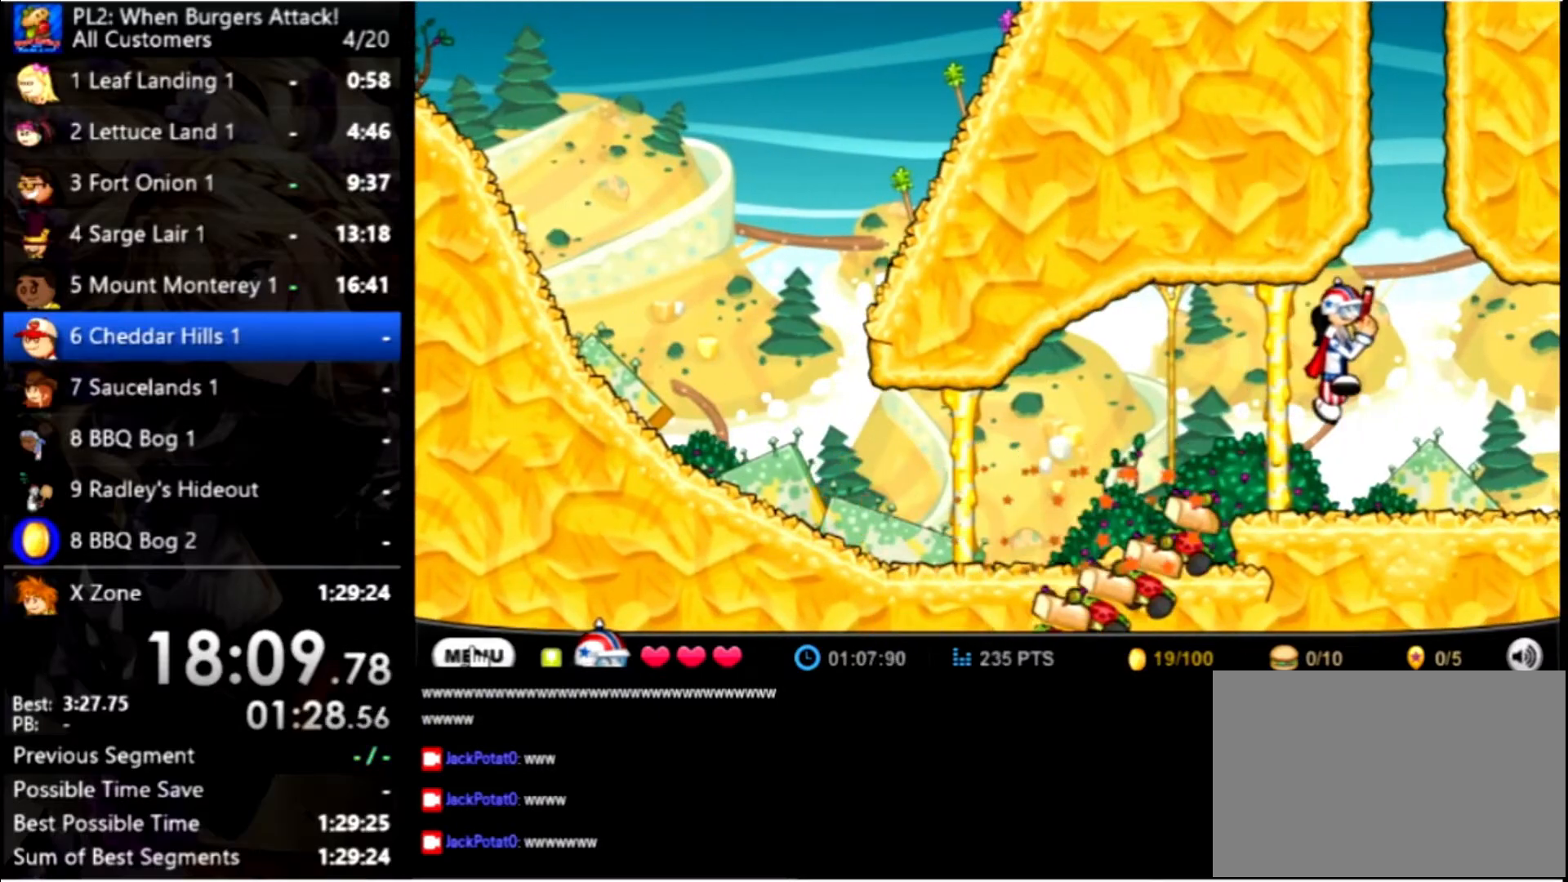
{"keys": ["right"], "mouse": [], "events": [[234, "up", "down"], [367, "up", "up"]]}
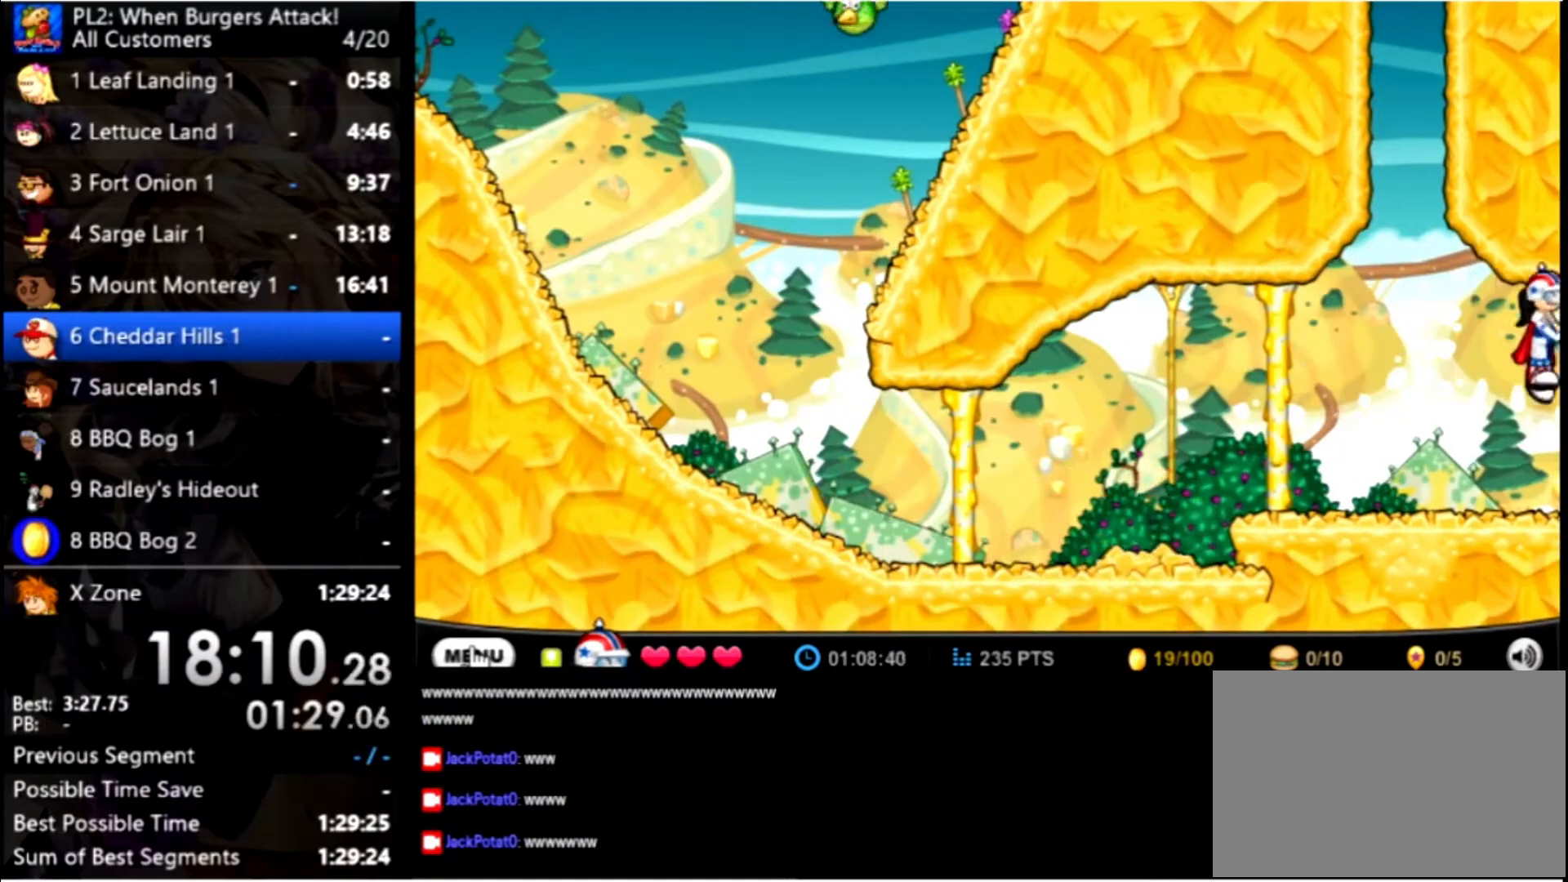
{"keys": ["right"], "mouse": [], "events": []}
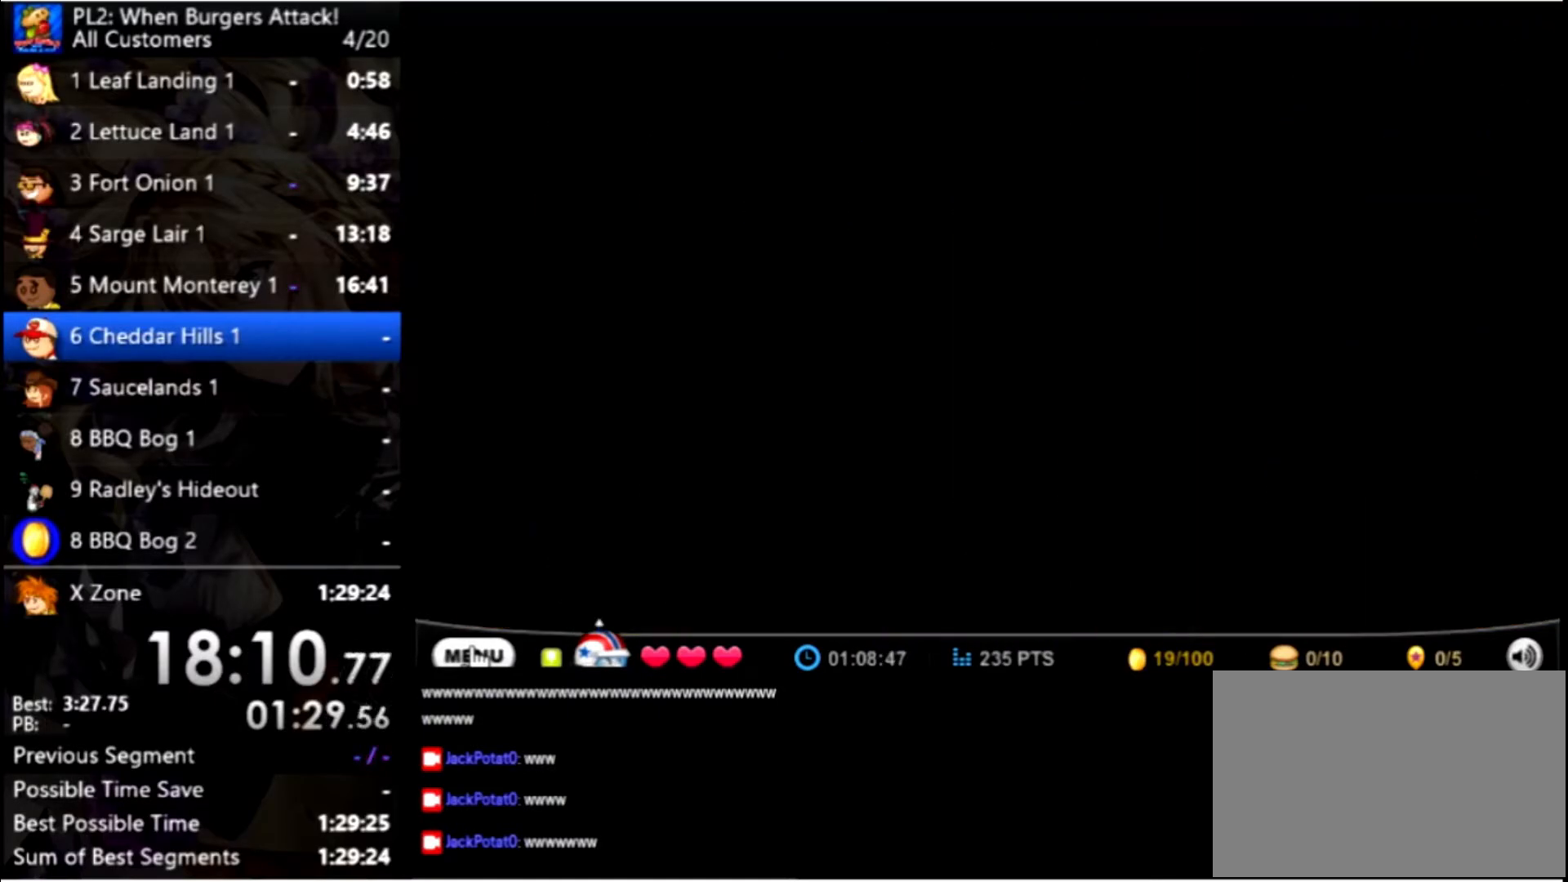
{"keys": ["right"], "mouse": [], "events": []}
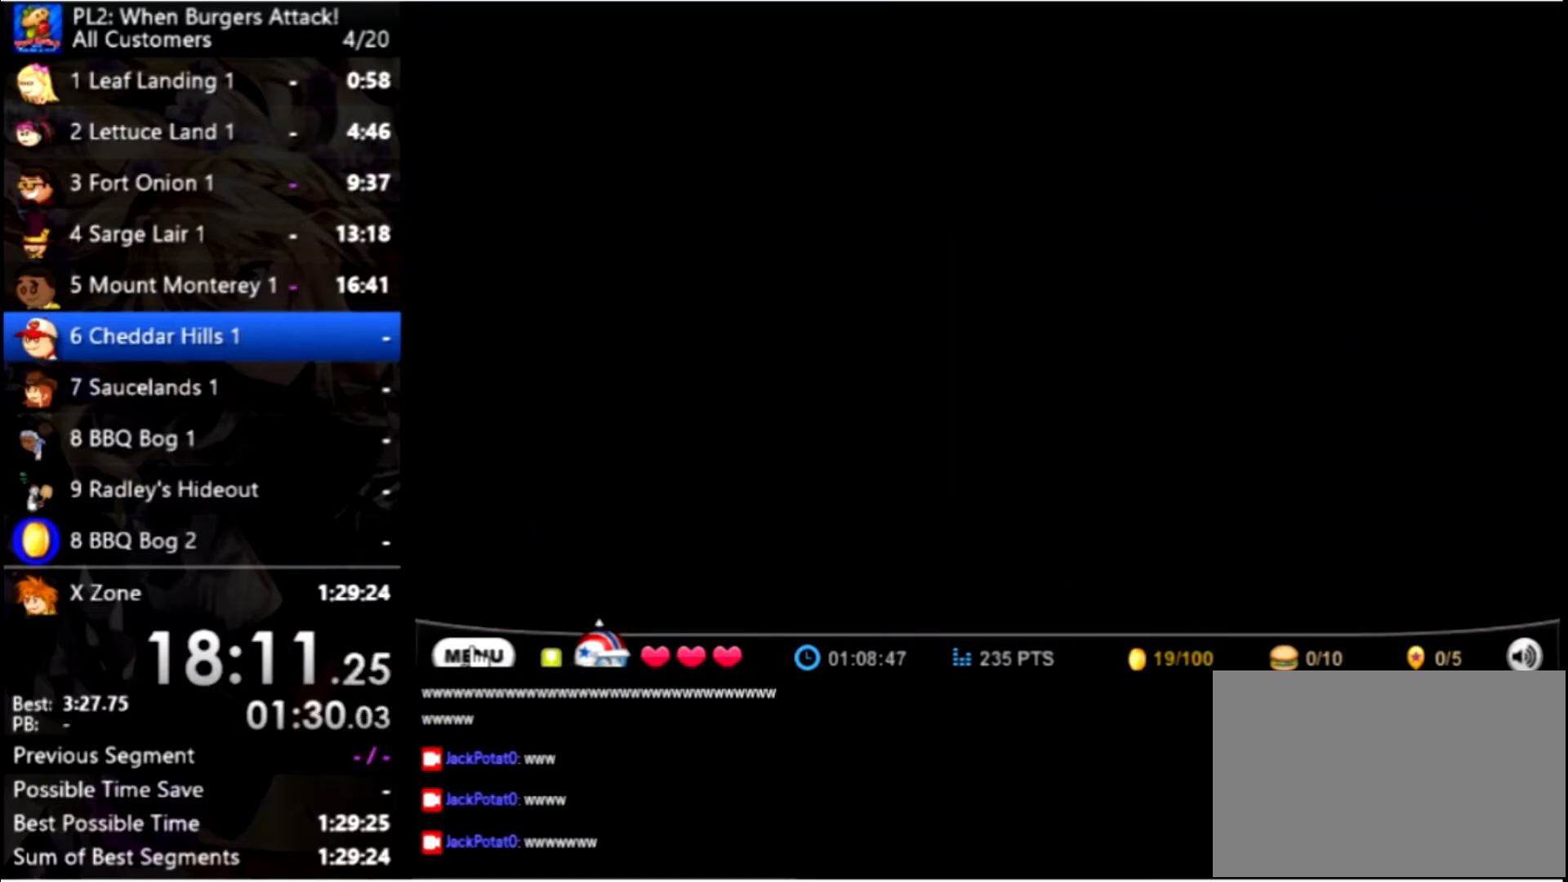
{"keys": ["right"], "mouse": [], "events": []}